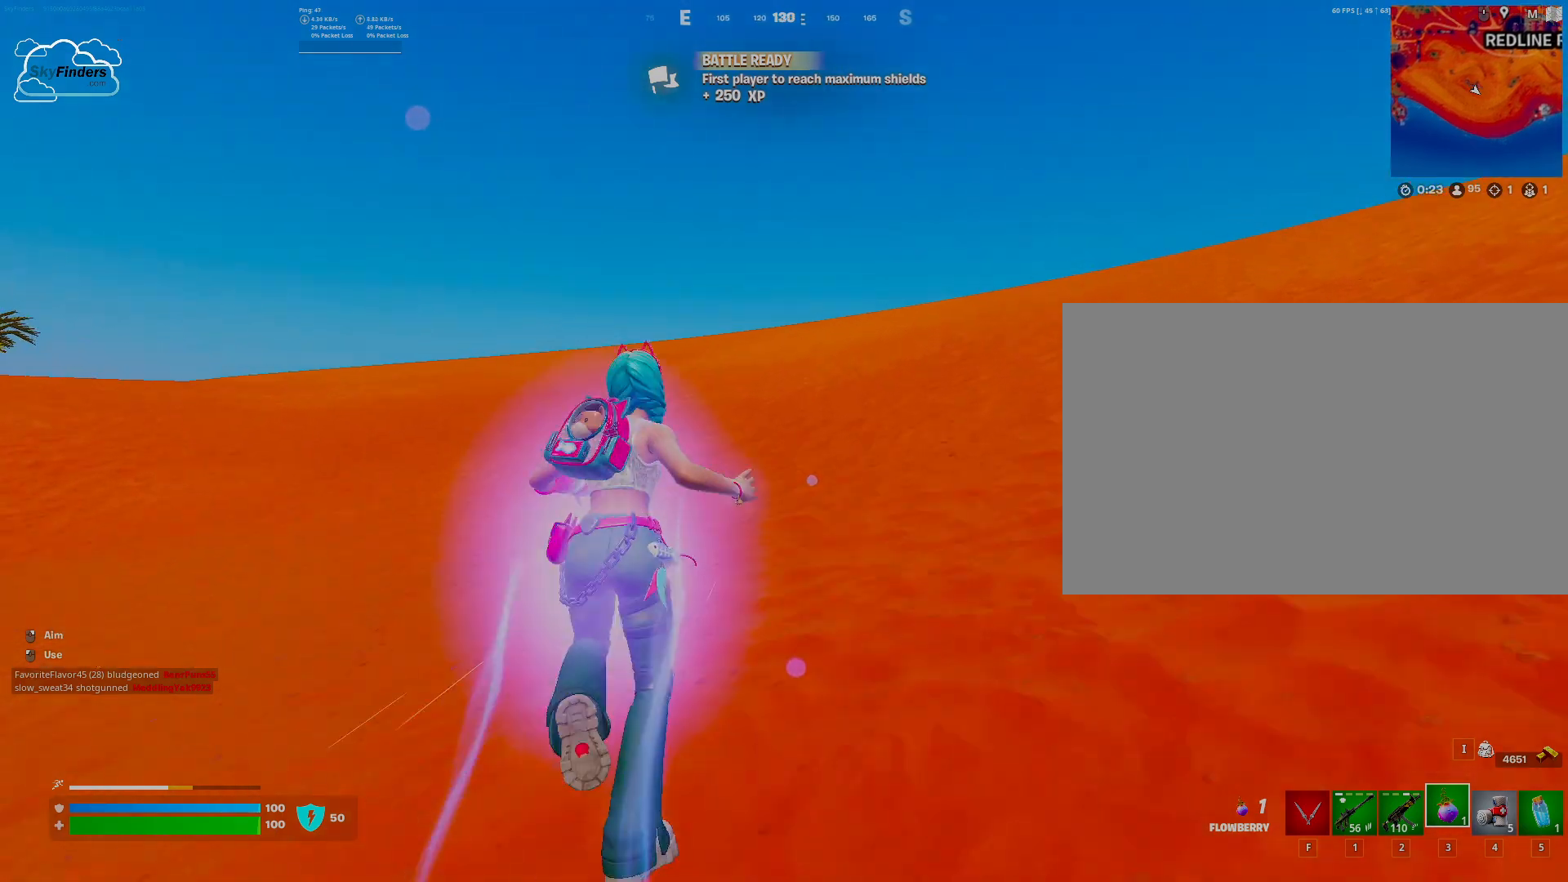
Gameplay with keyboard and mouse; each line is a JSON object with the keys and mouse buttons held at the frame after it. "events" lists presses ("down") and releases ("up") of "1", "2", "3", "4", "5", "a", "alt", "b", "c", "ctrl", "d", "e", "f", "g", "q", "r", "s", "shift", "space", "t", "tab", "tilde", "v", "w", "x", "z", "mouse_left", "mouse_right" and "mouse_mb4" between this image and that frame as [ms after this image, input, new state], when the widget could be followed in between. "mouse_left", "mouse_right", "mouse_mb4" = the "left", "right", "mb4" buttons of the "mouse" list. No other keys are recorded. Mouse movement is not recorded. Not read: mouse_mb5 mouse_wheel.
{"keys": ["w"], "mouse": [], "events": [[367, "ctrl", "down"], [467, "ctrl", "up"]]}
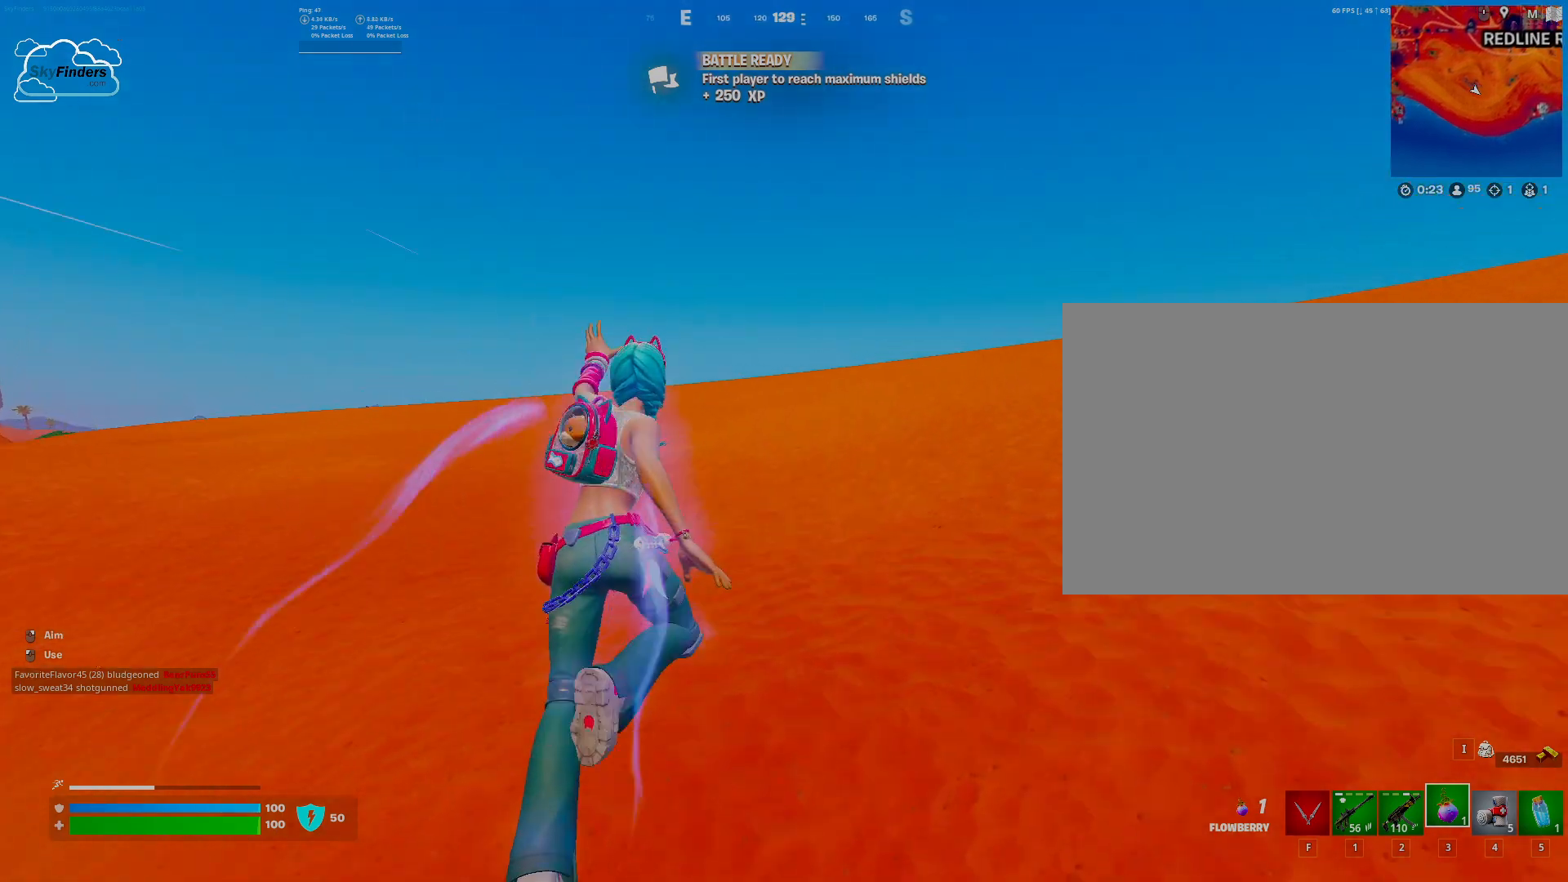
{"keys": ["w"], "mouse": [], "events": []}
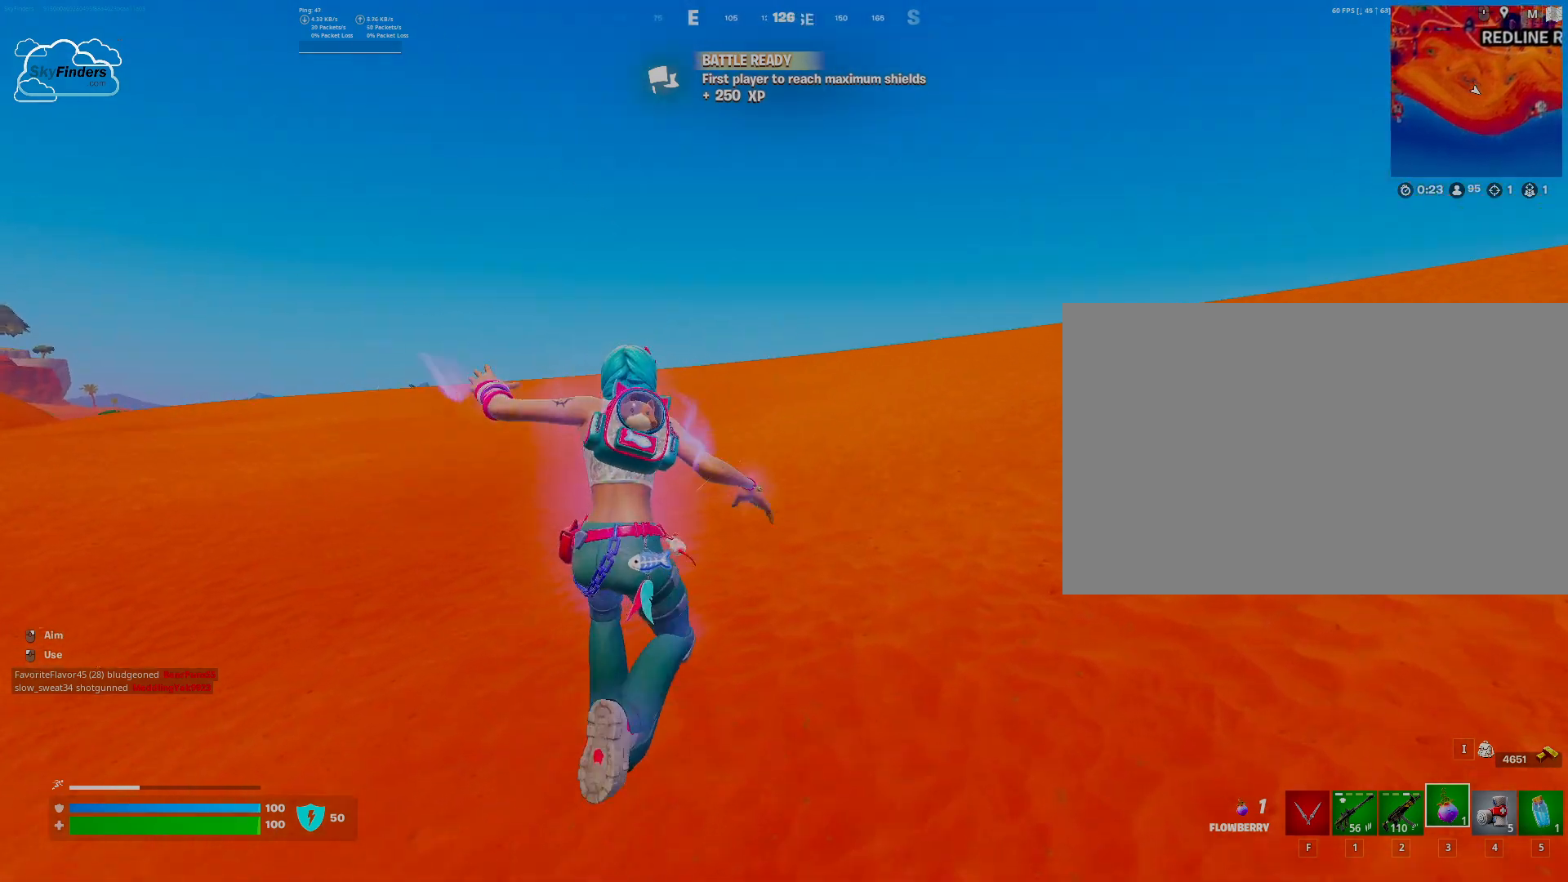
{"keys": ["w"], "mouse": [], "events": []}
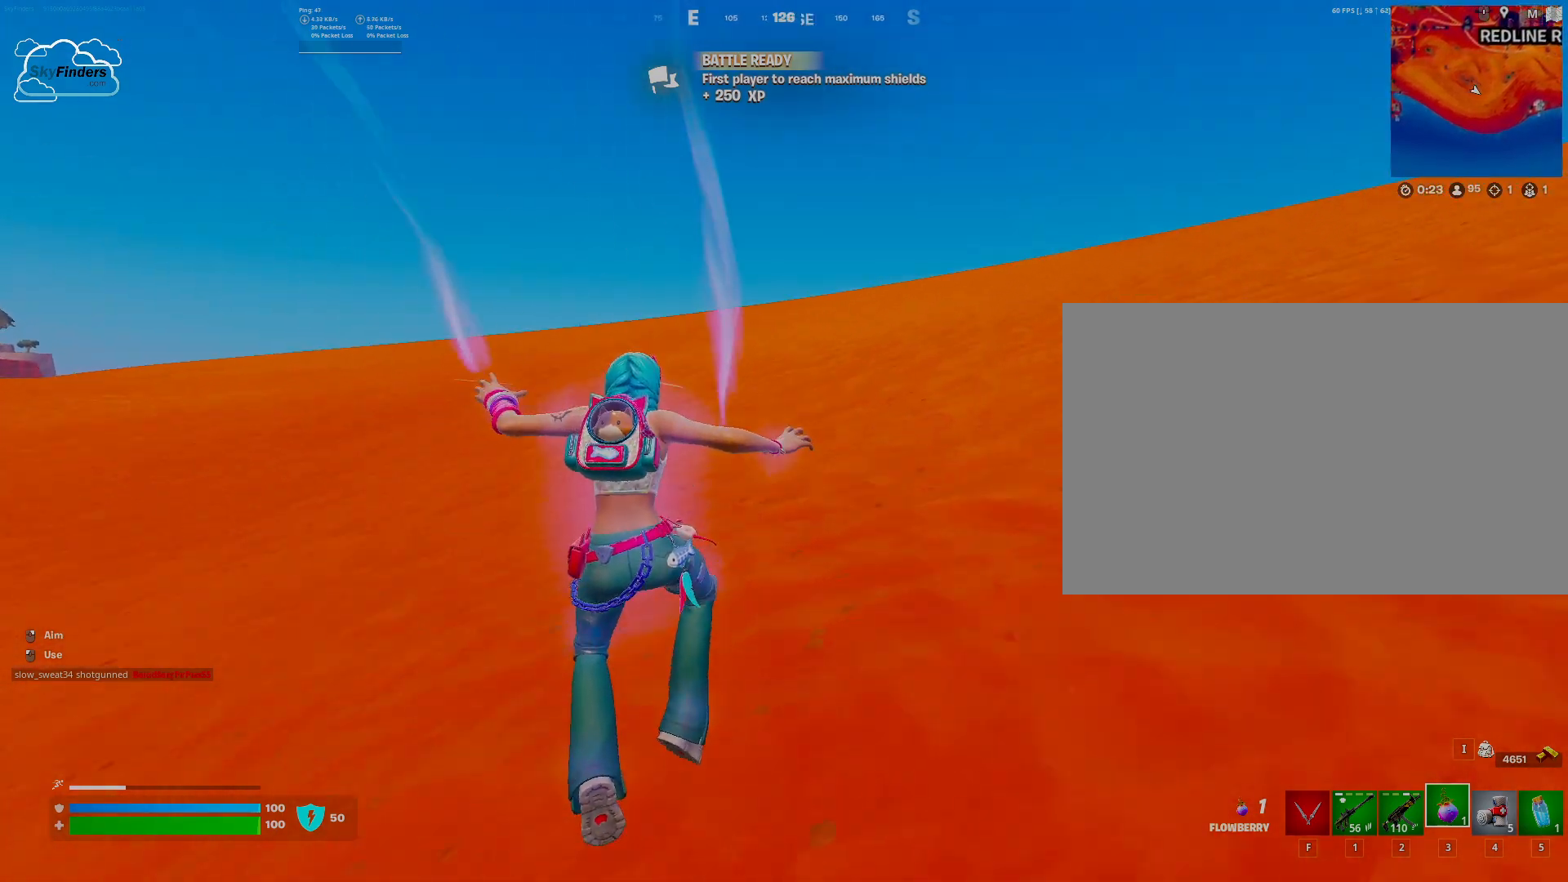
{"keys": ["w"], "mouse": [], "events": []}
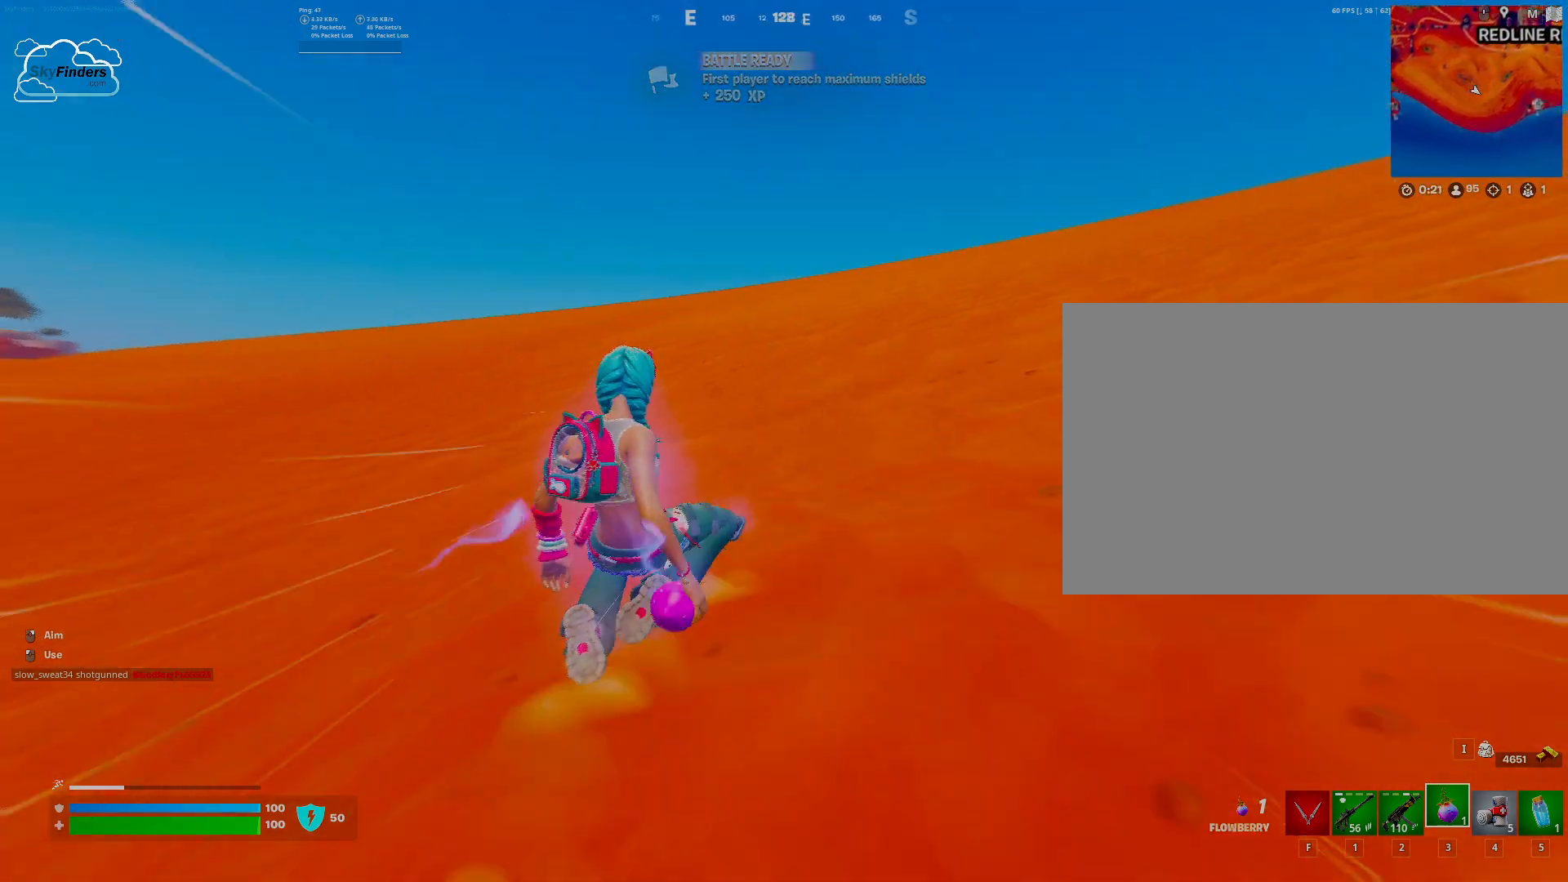
{"keys": ["w"], "mouse": [], "events": [[67, "space", "down"], [233, "space", "up"]]}
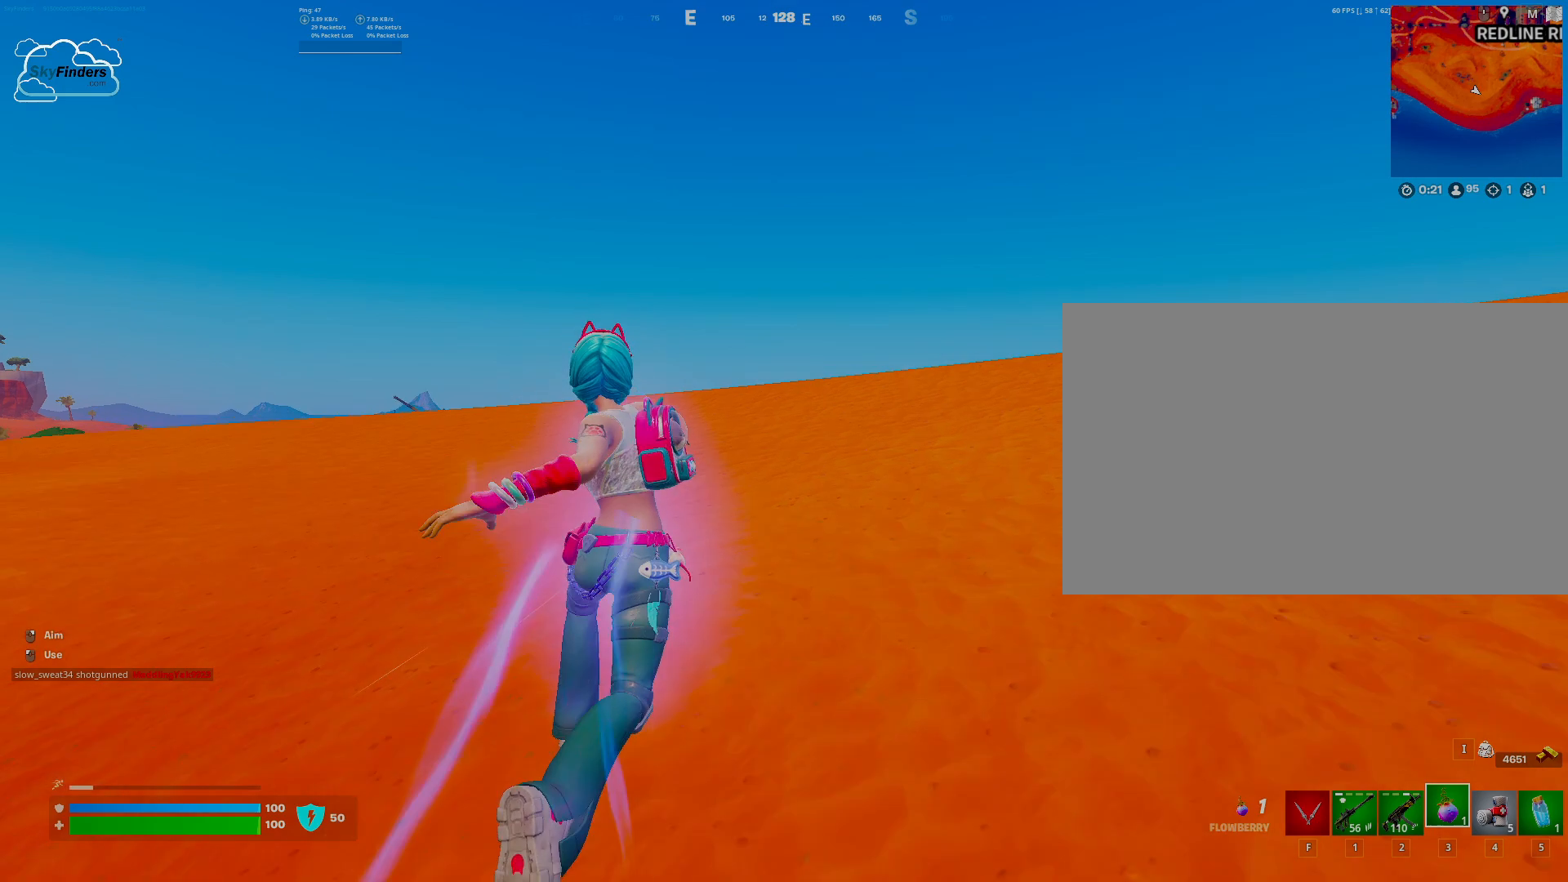
{"keys": ["w"], "mouse": [], "events": [[167, "ctrl", "down"], [267, "ctrl", "up"]]}
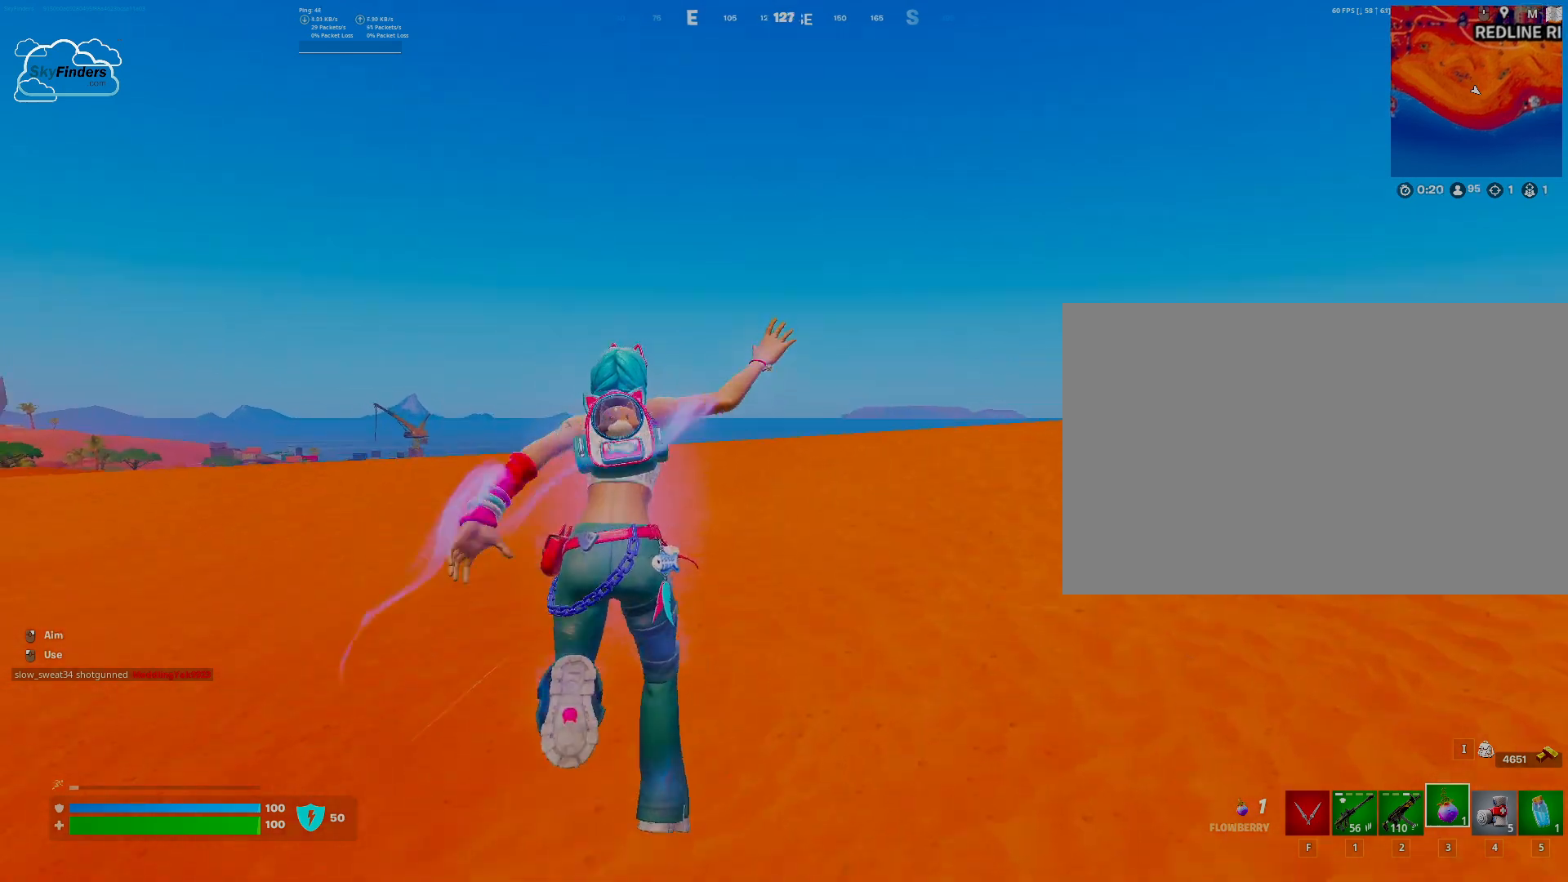
{"keys": ["w"], "mouse": [], "events": []}
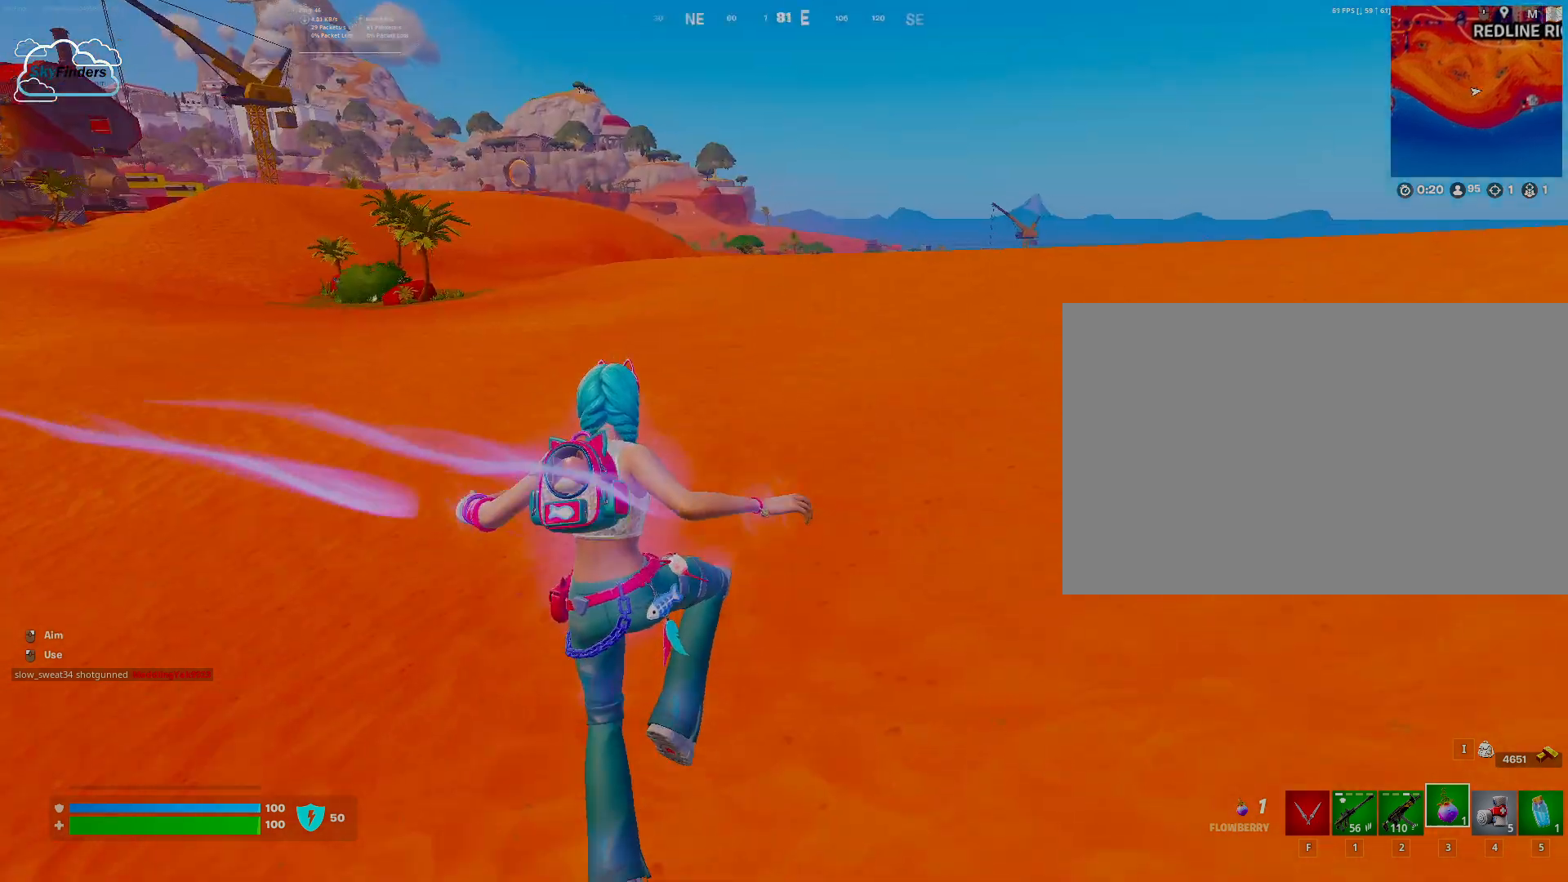
{"keys": ["w"], "mouse": [], "events": []}
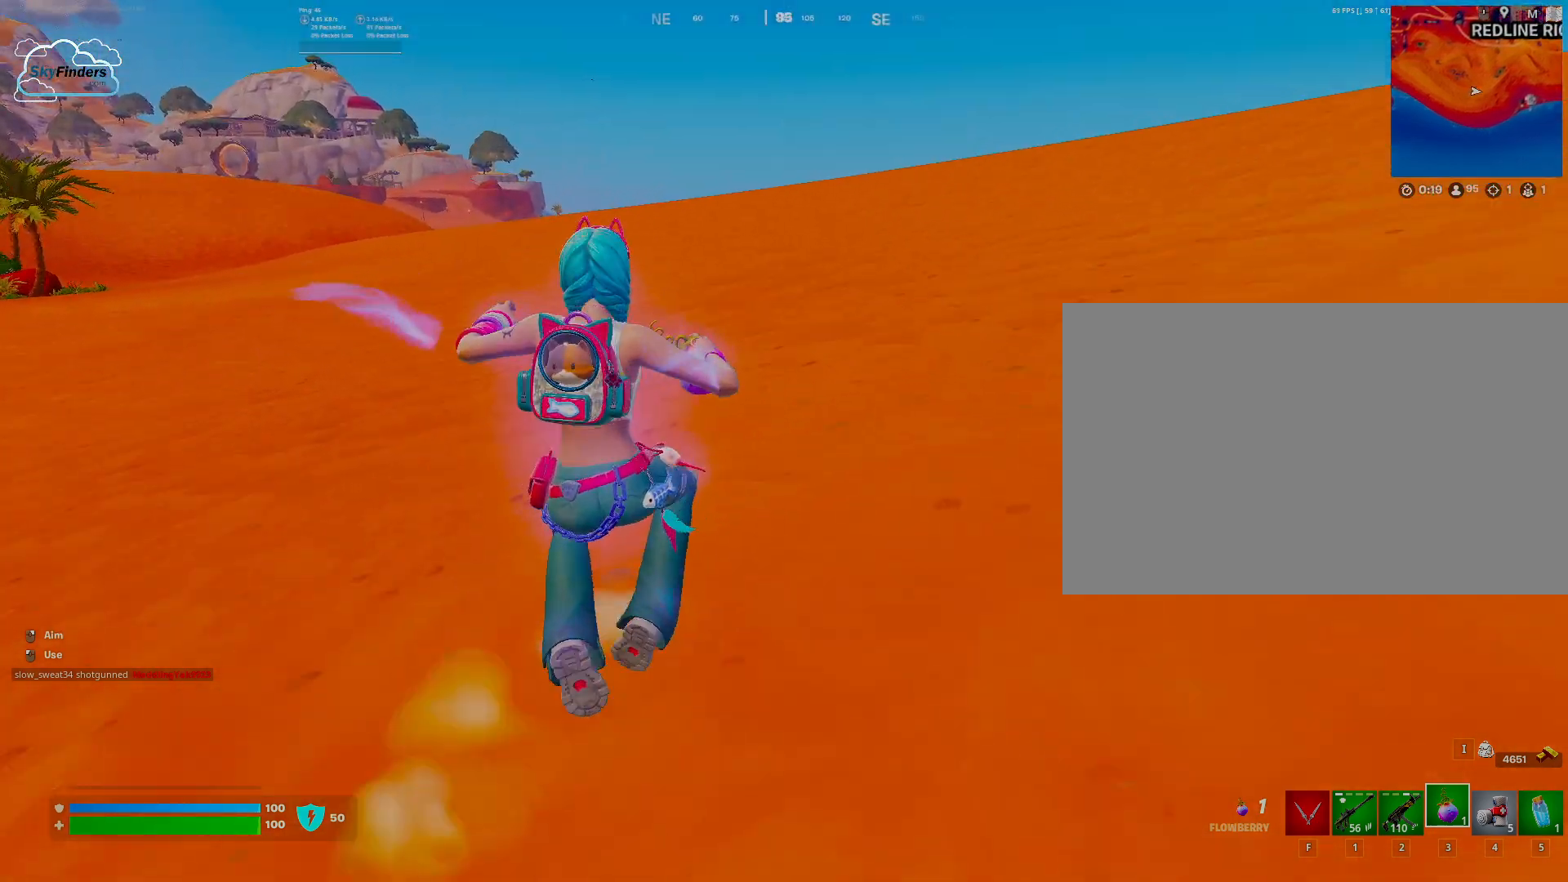
{"keys": ["w"], "mouse": [], "events": [[200, "space", "down"], [367, "space", "up"]]}
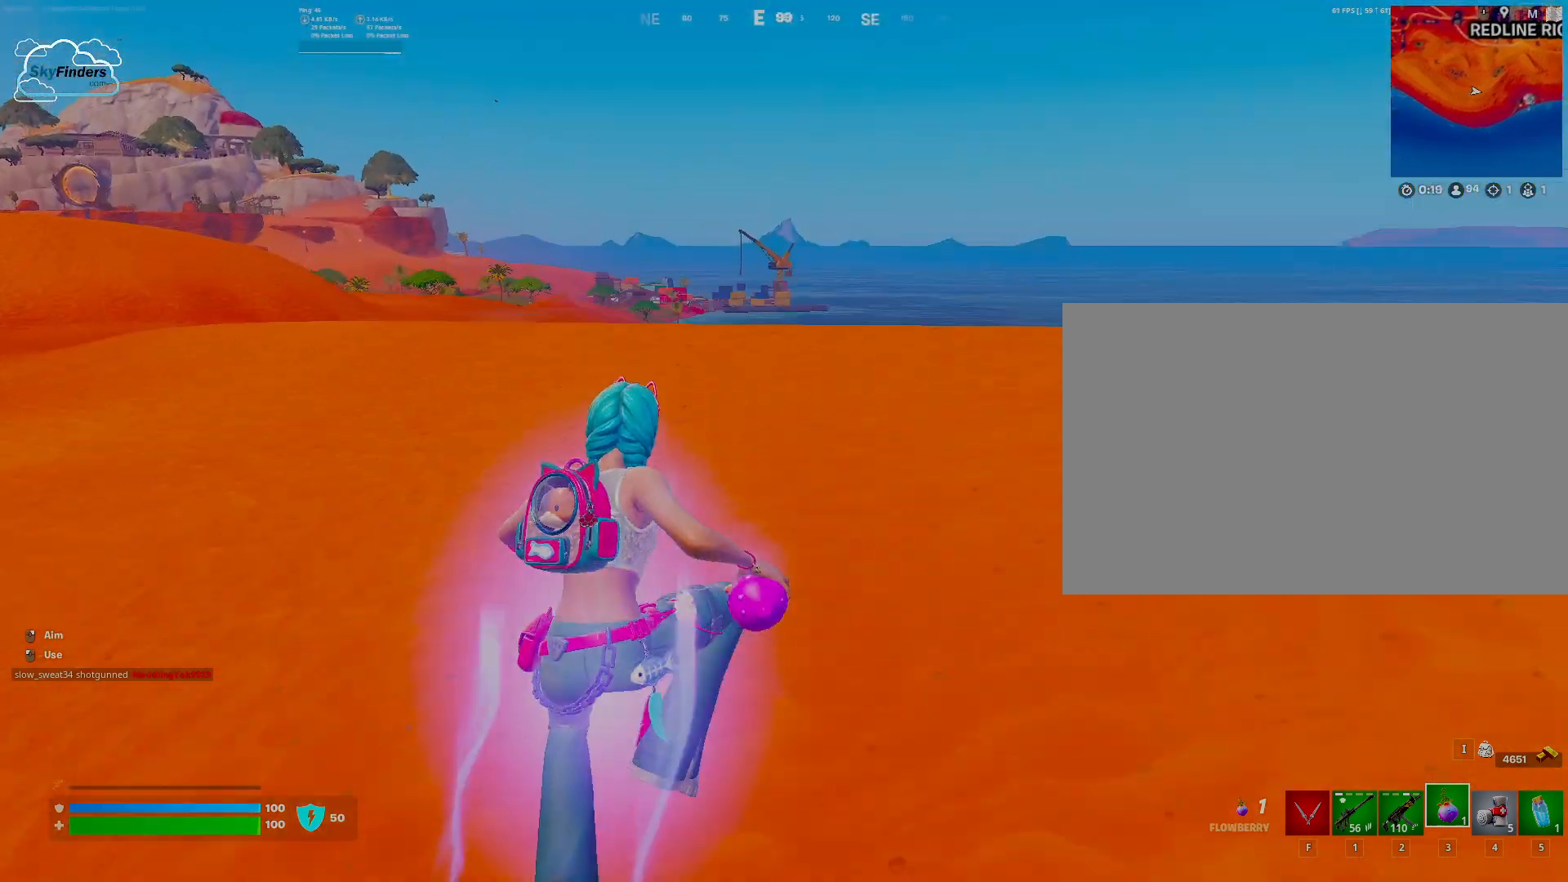
{"keys": ["w"], "mouse": [], "events": [[267, "ctrl", "down"], [333, "ctrl", "up"]]}
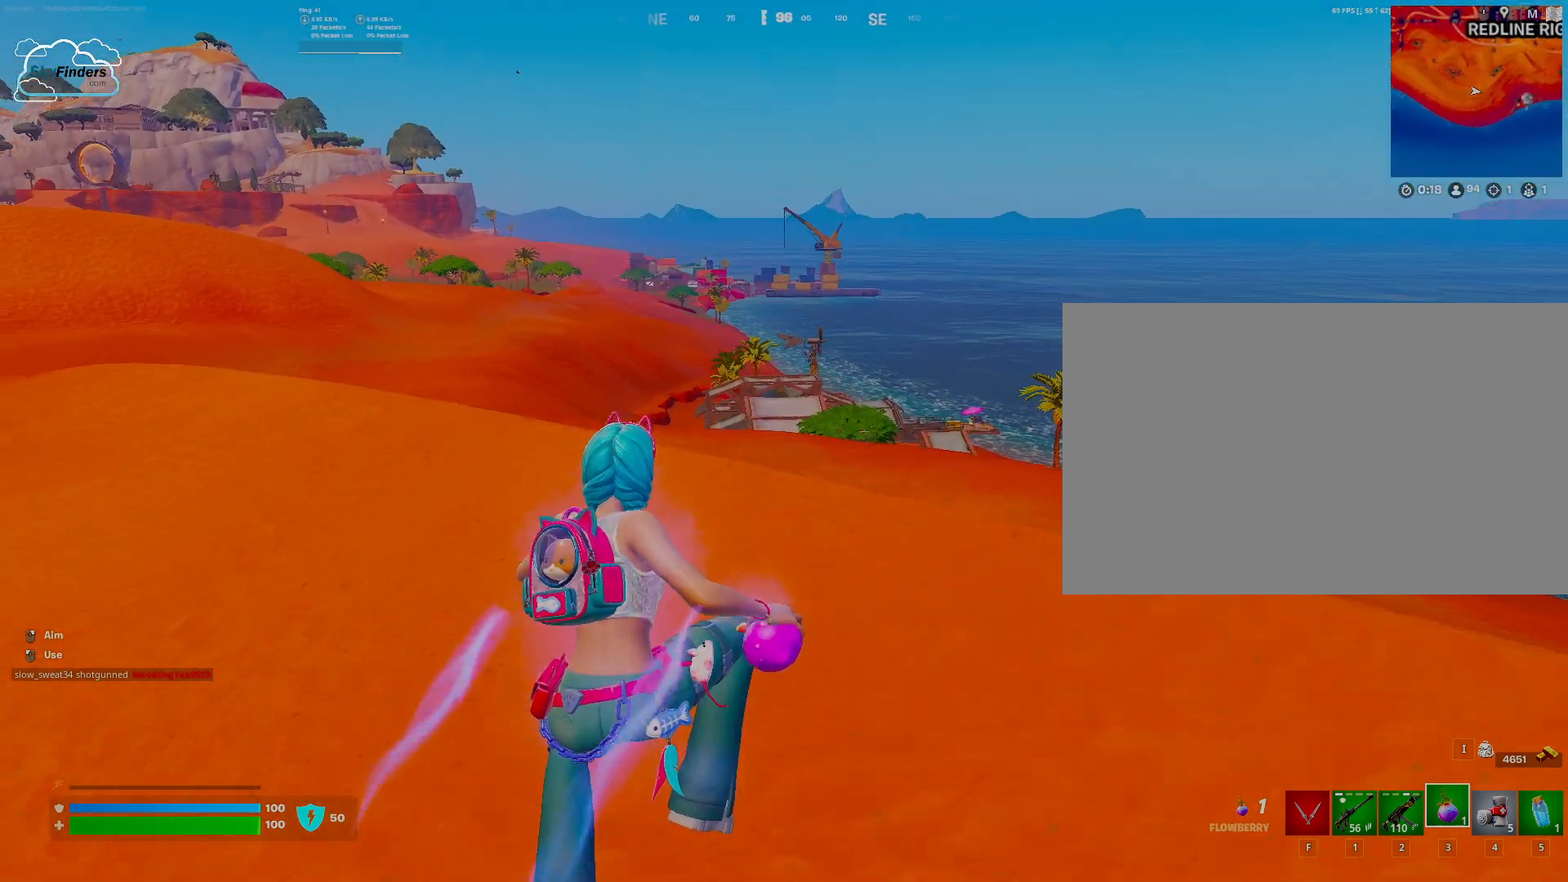
{"keys": ["3", "w"], "mouse": [], "events": [[400, "3", "down"]]}
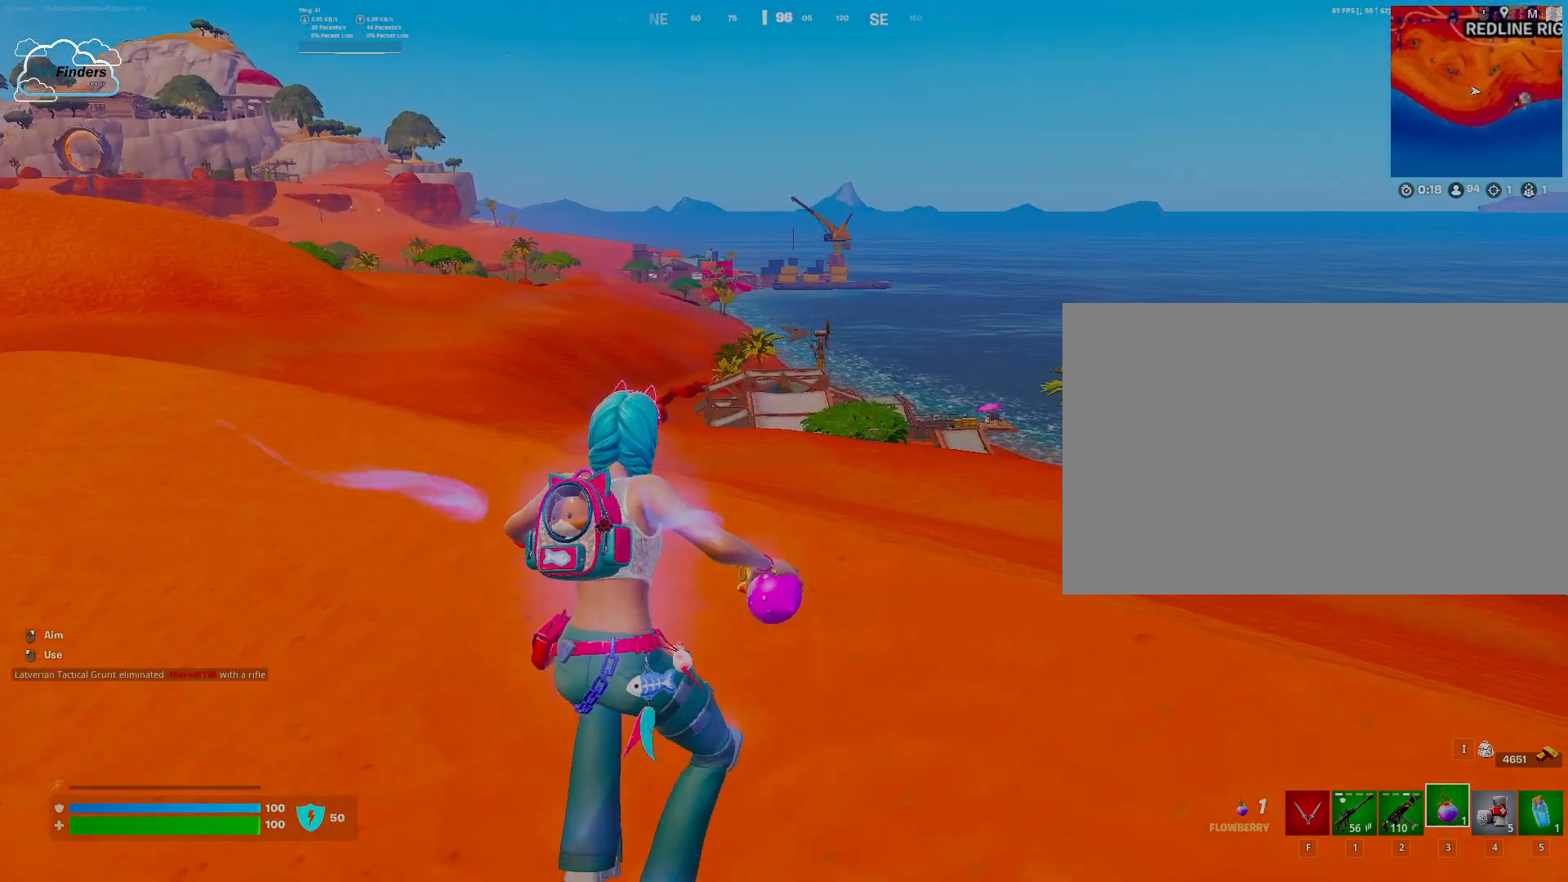
{"keys": ["w"], "mouse": [], "events": [[33, "3", "up"]]}
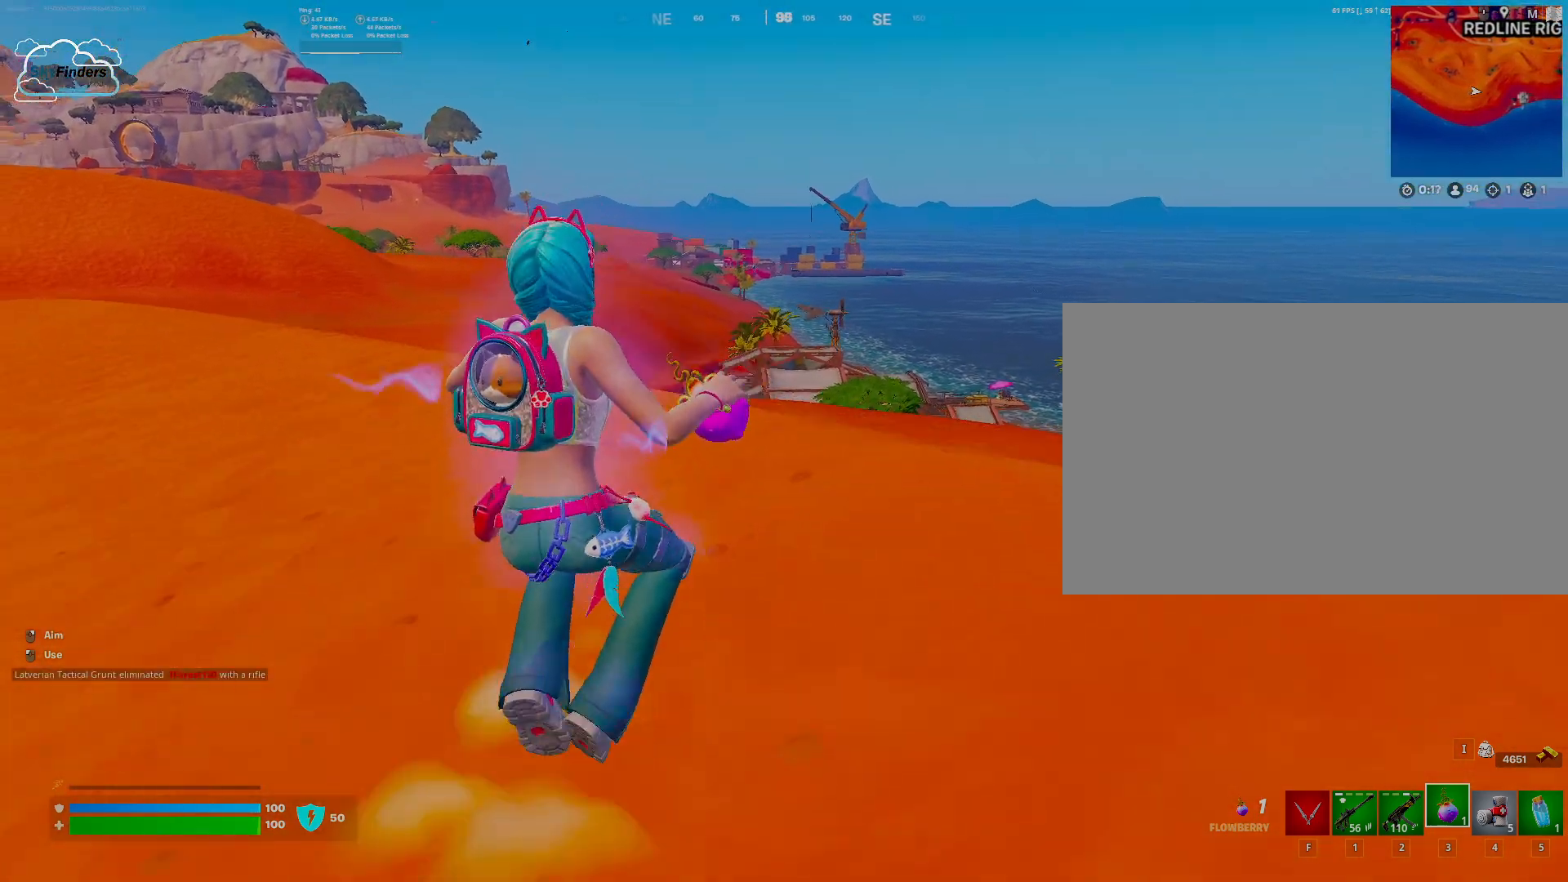
{"keys": ["w"], "mouse": [], "events": []}
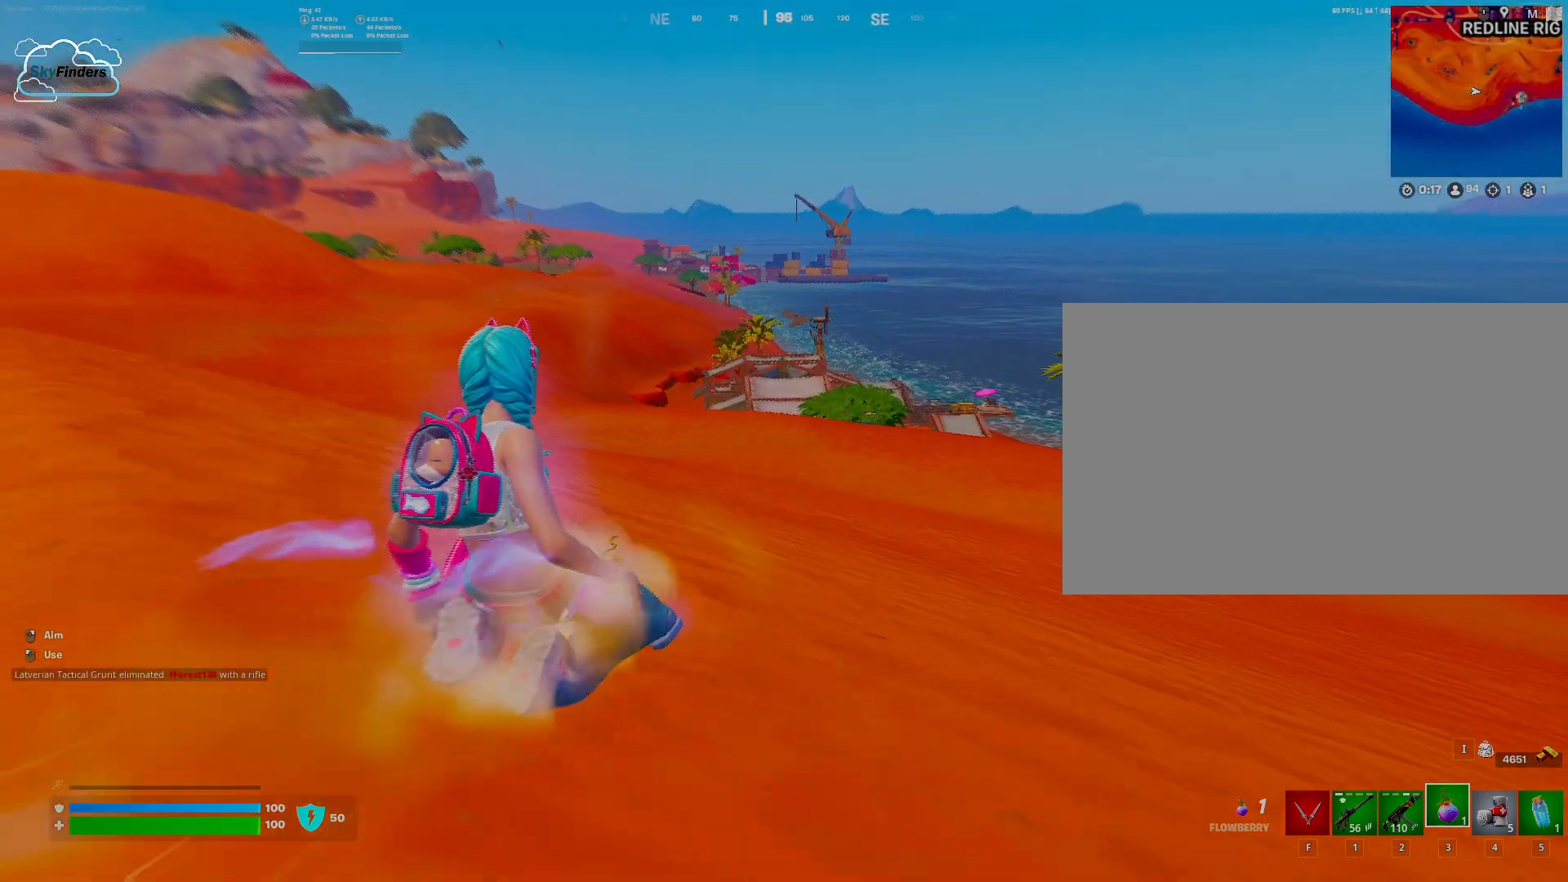
{"keys": ["w"], "mouse": [], "events": []}
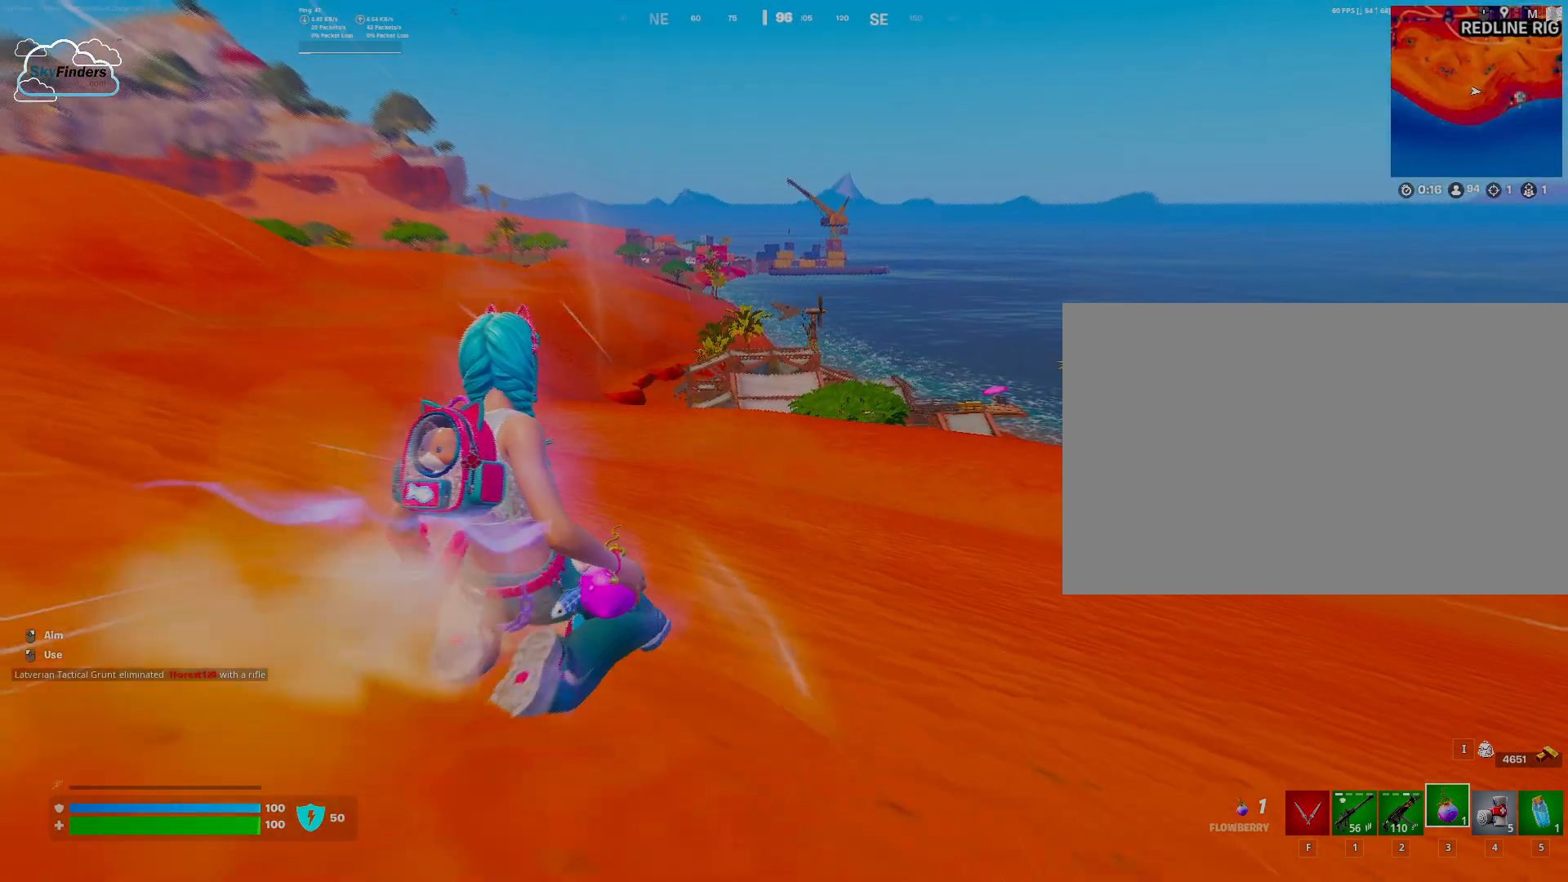
{"keys": ["2", "w"], "mouse": [], "events": [[133, "3", "down"], [267, "3", "up"], [433, "2", "down"]]}
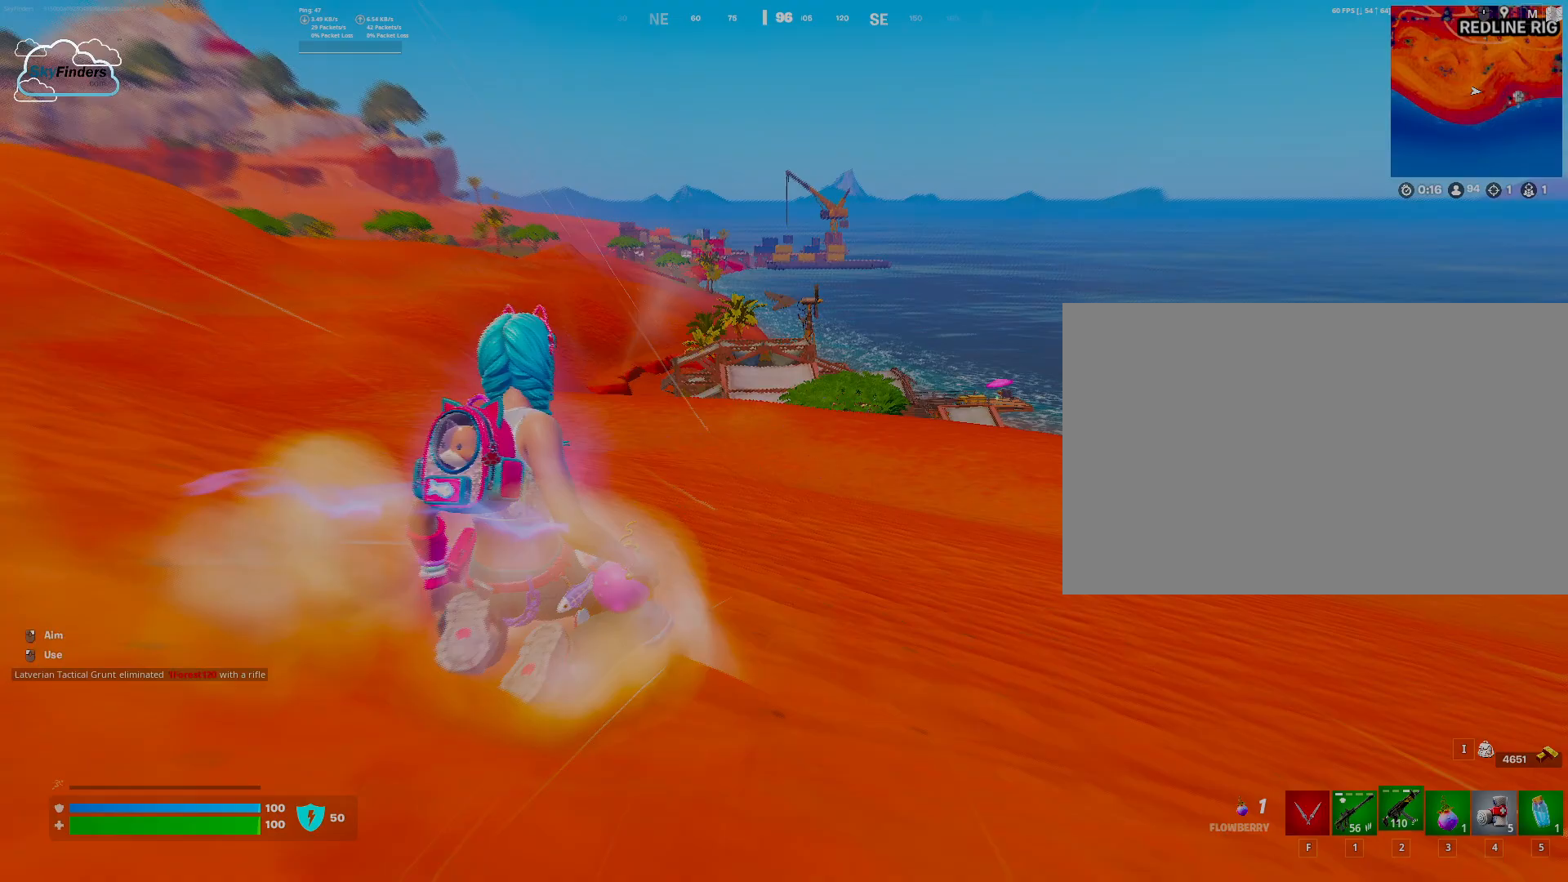
{"keys": ["w"], "mouse": [], "events": [[100, "2", "up"]]}
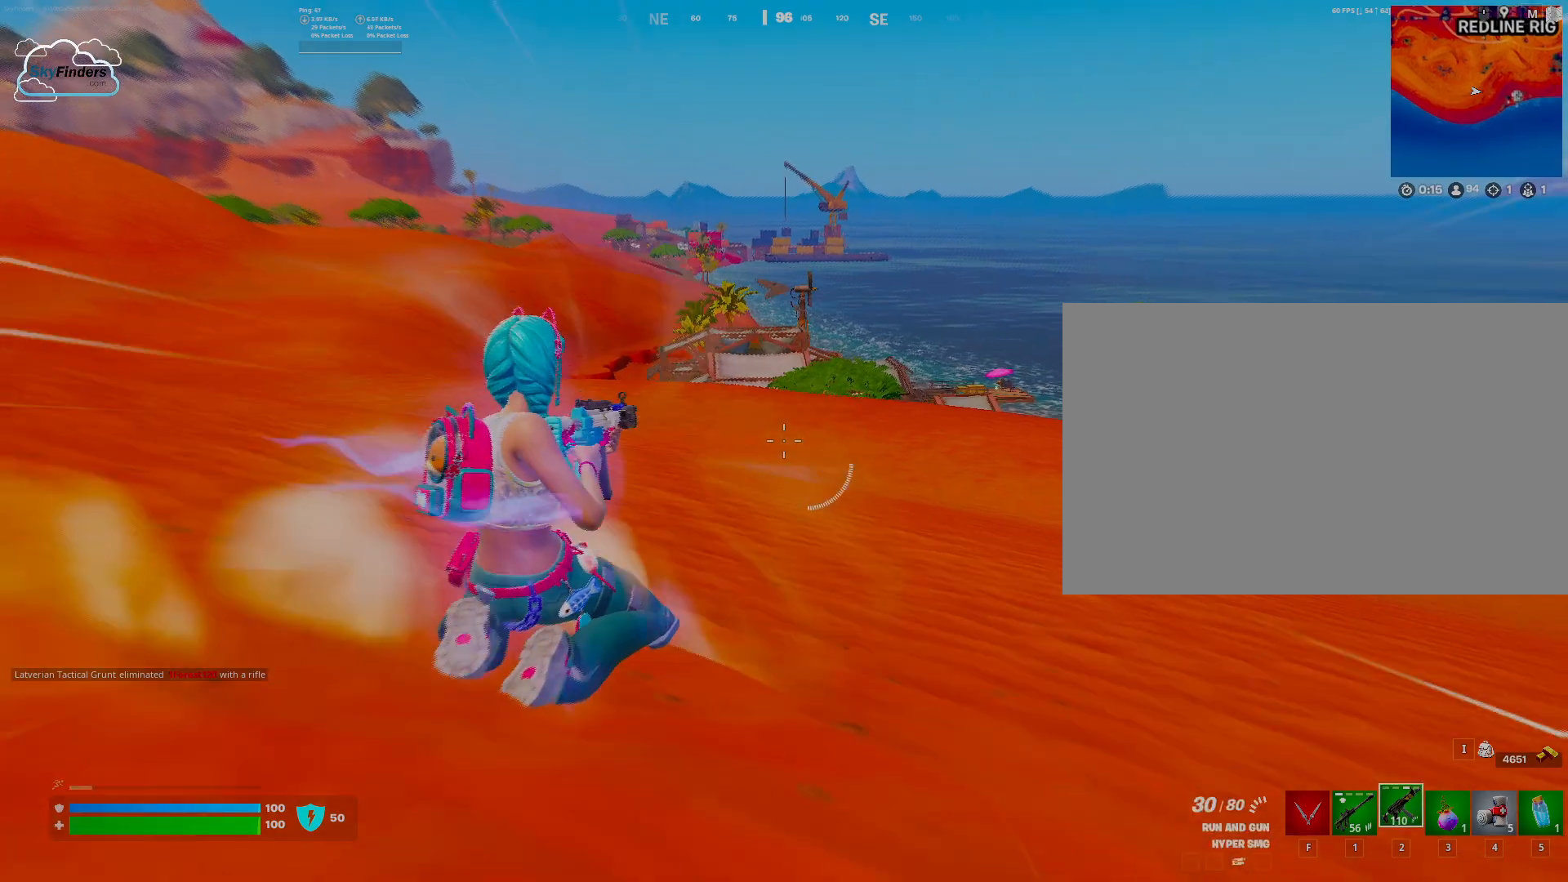
{"keys": ["1", "w"], "mouse": [], "events": [[433, "1", "down"]]}
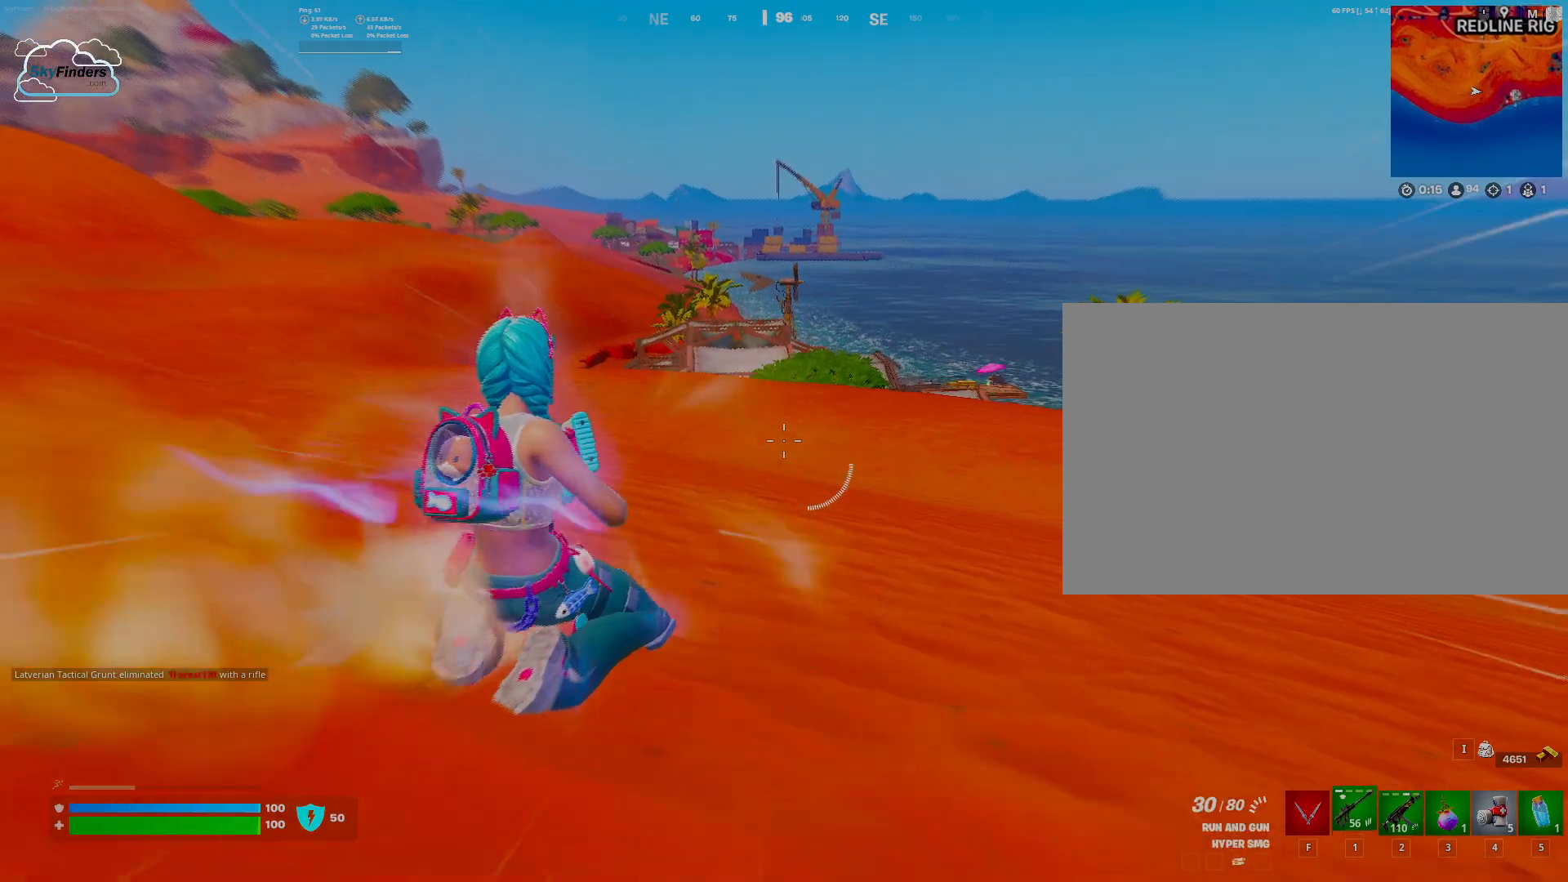
{"keys": ["w"], "mouse": [], "events": [[133, "1", "up"]]}
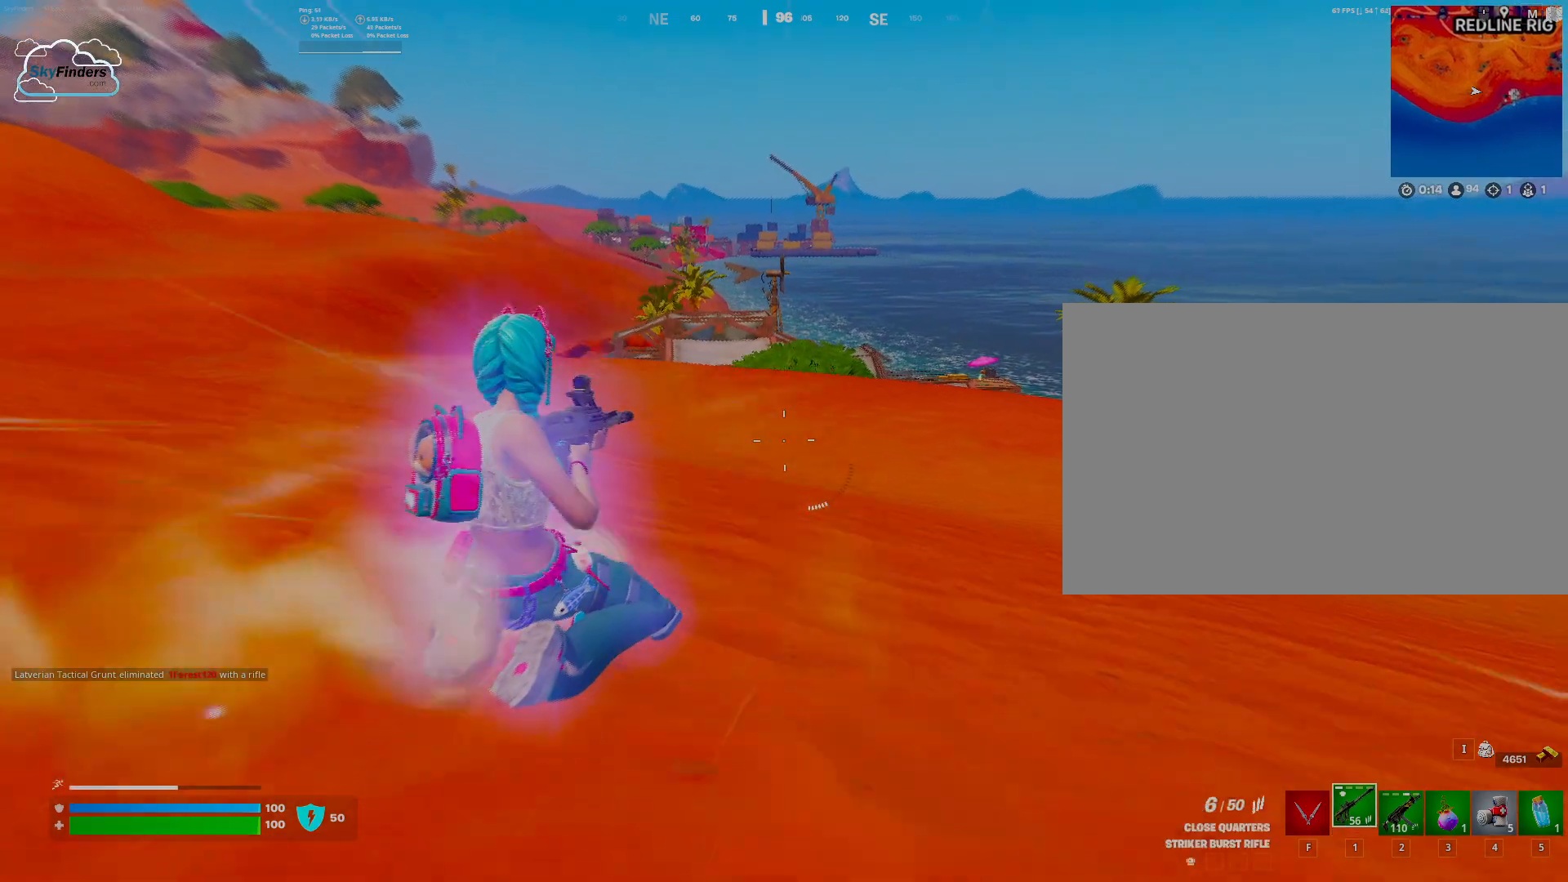
{"keys": ["w"], "mouse": [], "events": [[400, "space", "down"], [500, "space", "up"]]}
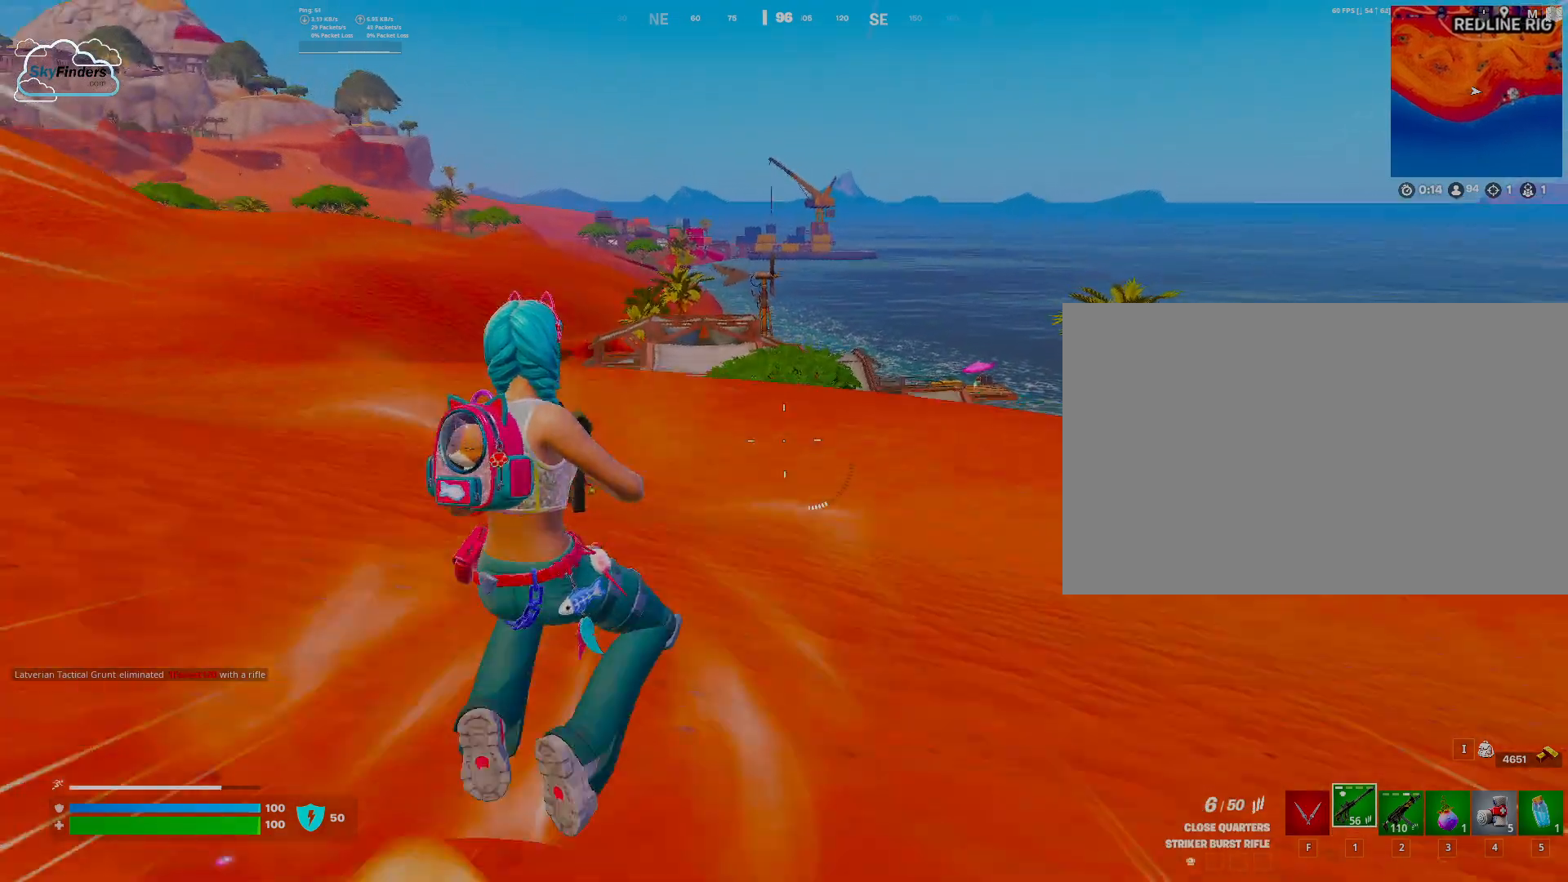
{"keys": ["w"], "mouse": [], "events": []}
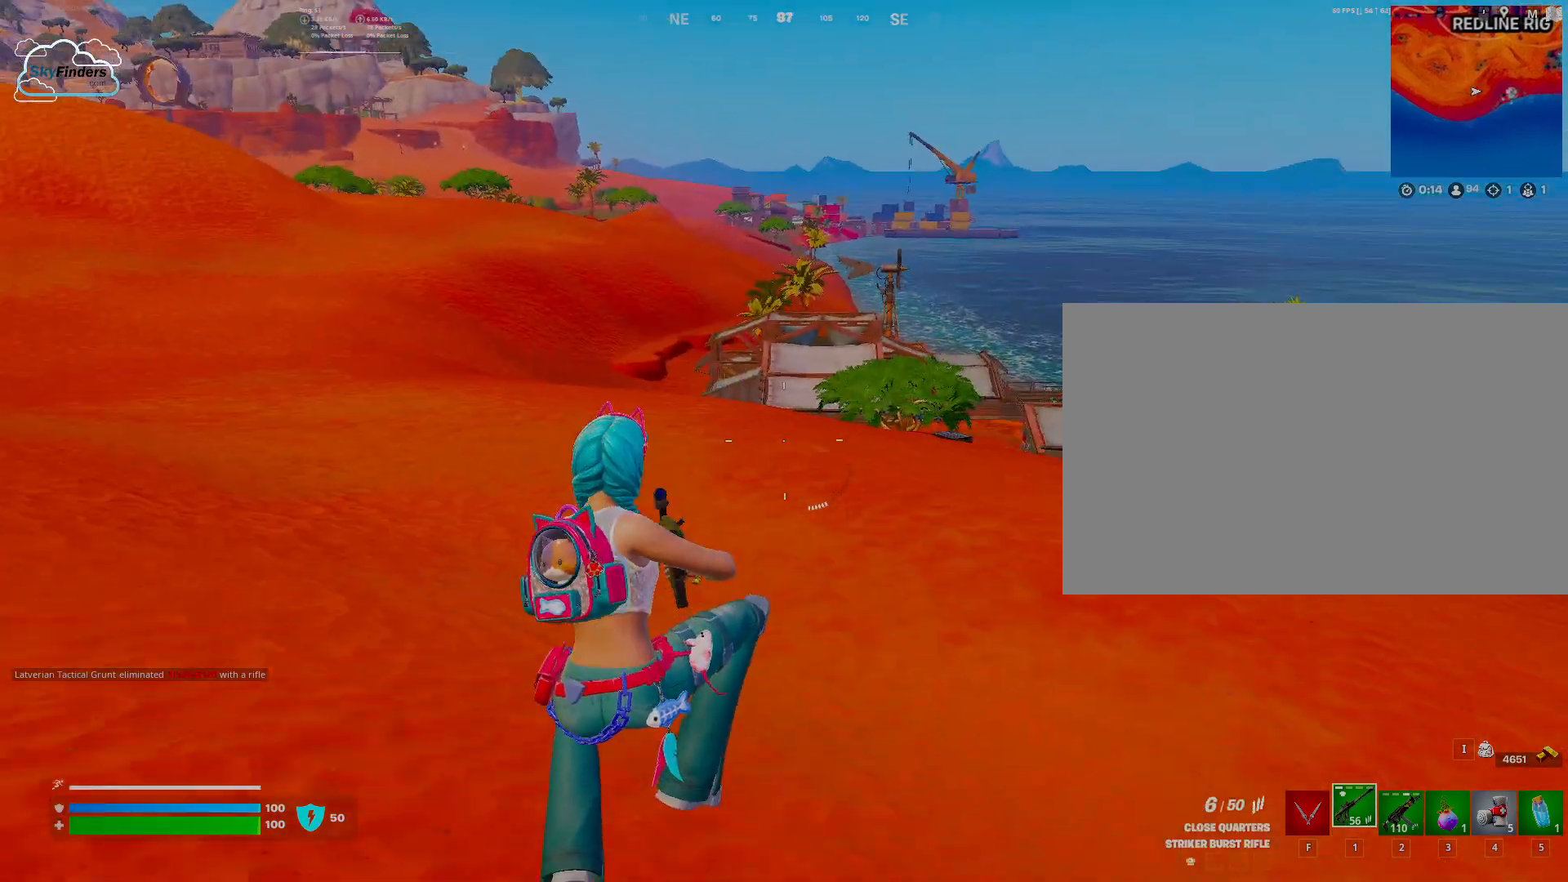
{"keys": ["r", "w"], "mouse": [], "events": [[400, "r", "down"]]}
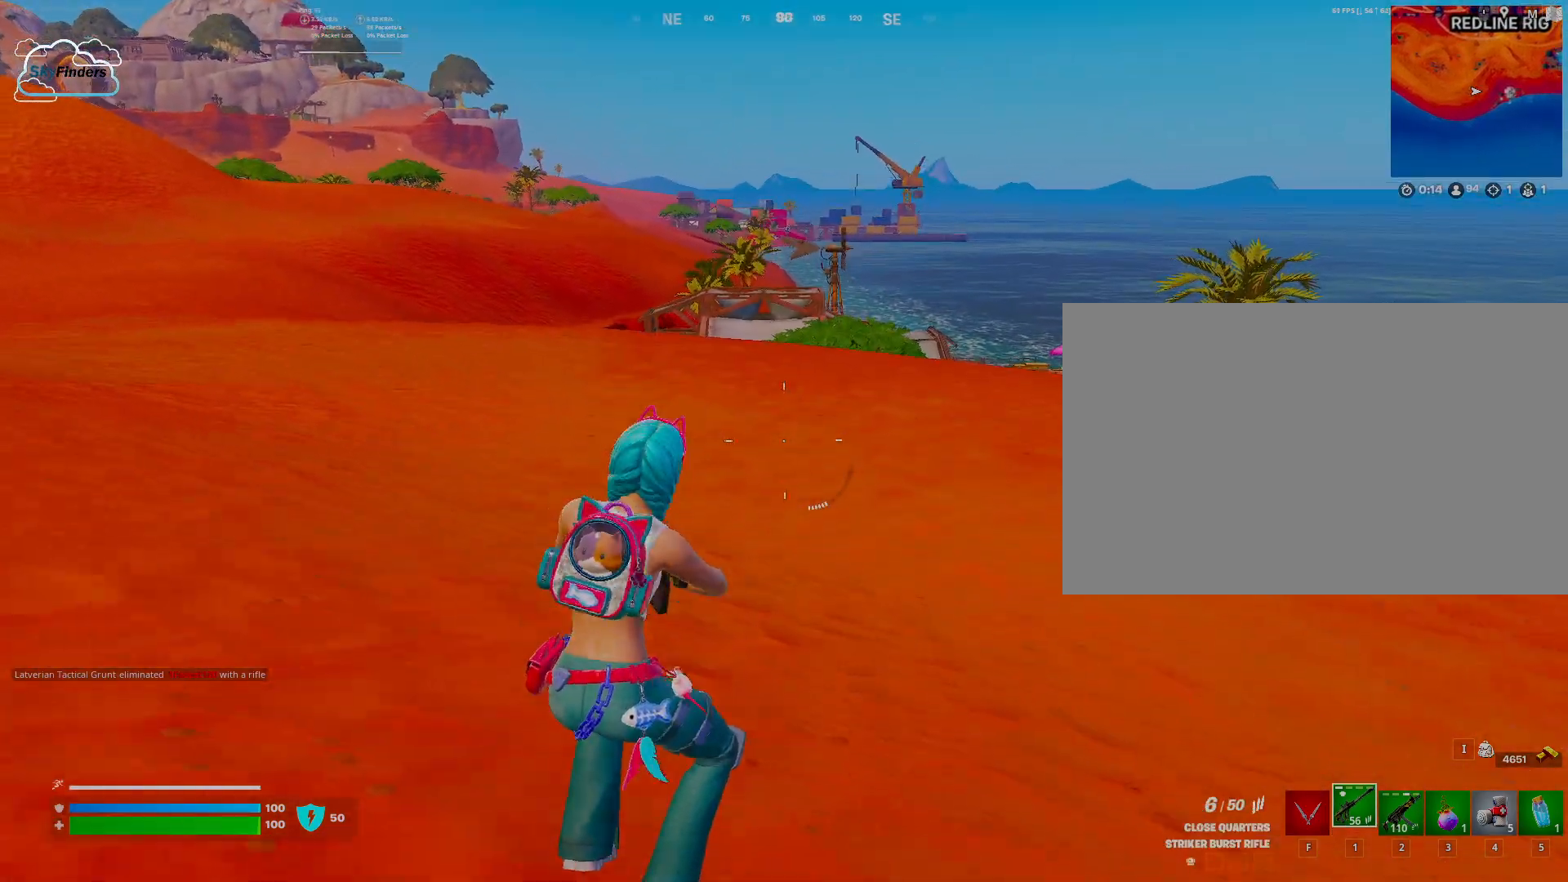
{"keys": ["w"], "mouse": [], "events": [[33, "r", "up"]]}
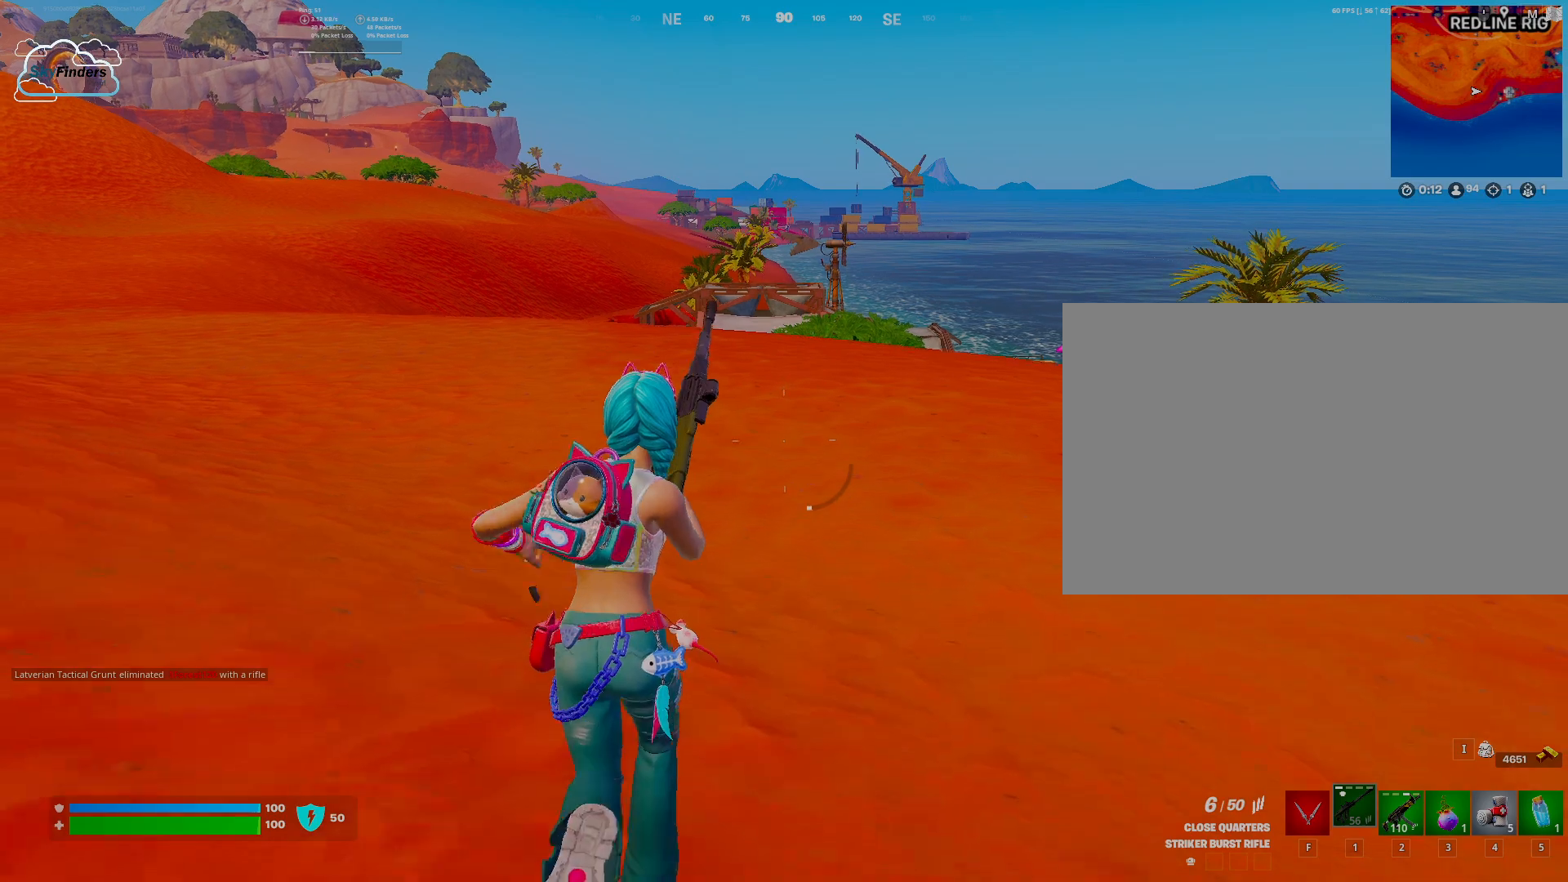
{"keys": ["w"], "mouse": [], "events": []}
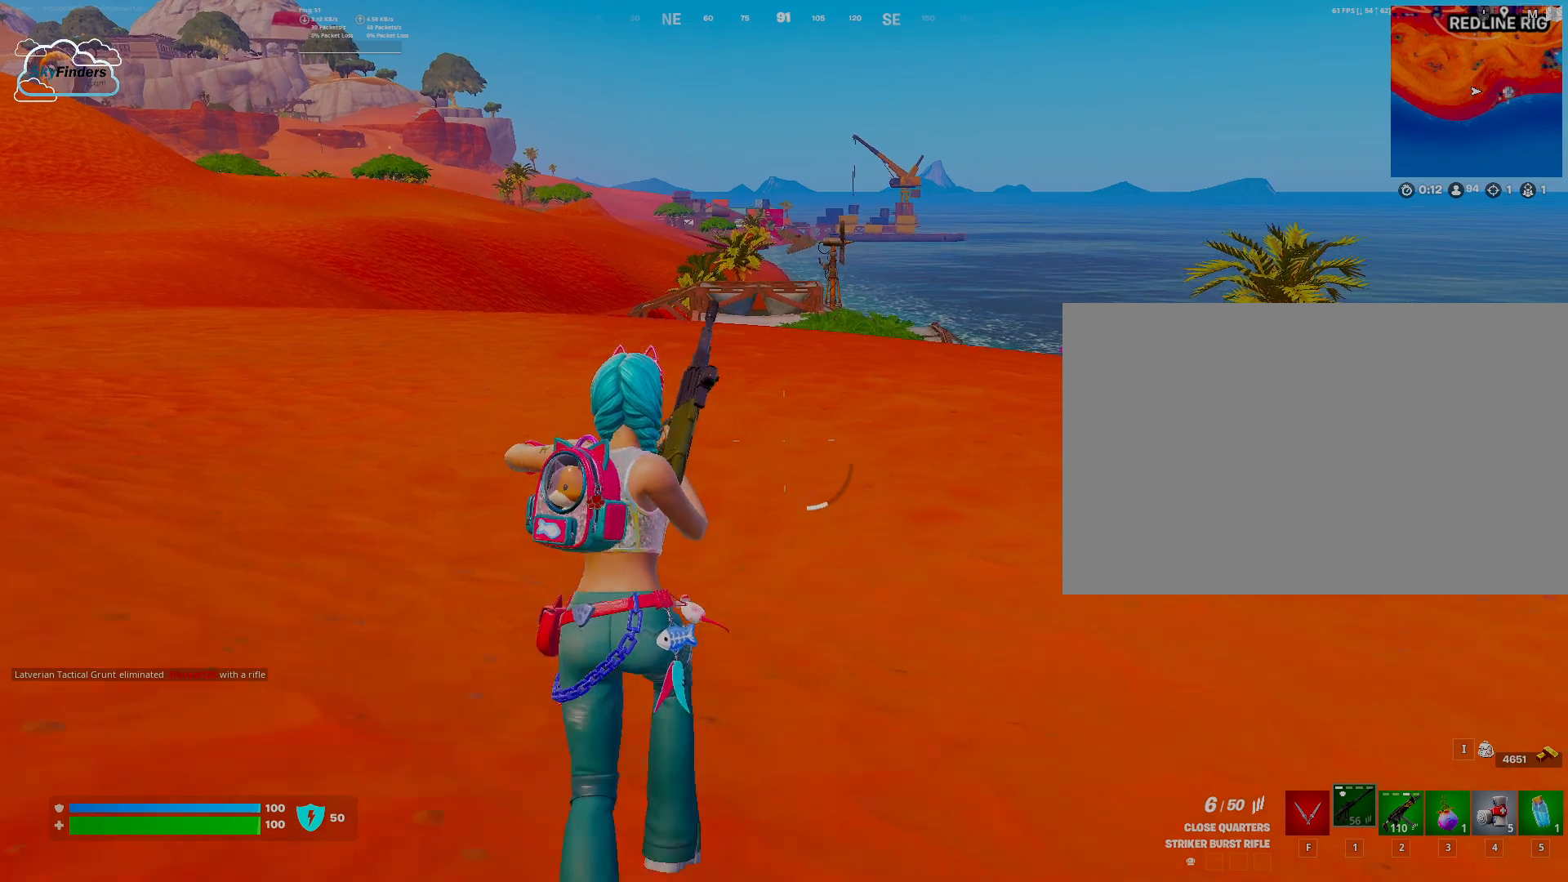
{"keys": ["w"], "mouse": [], "events": []}
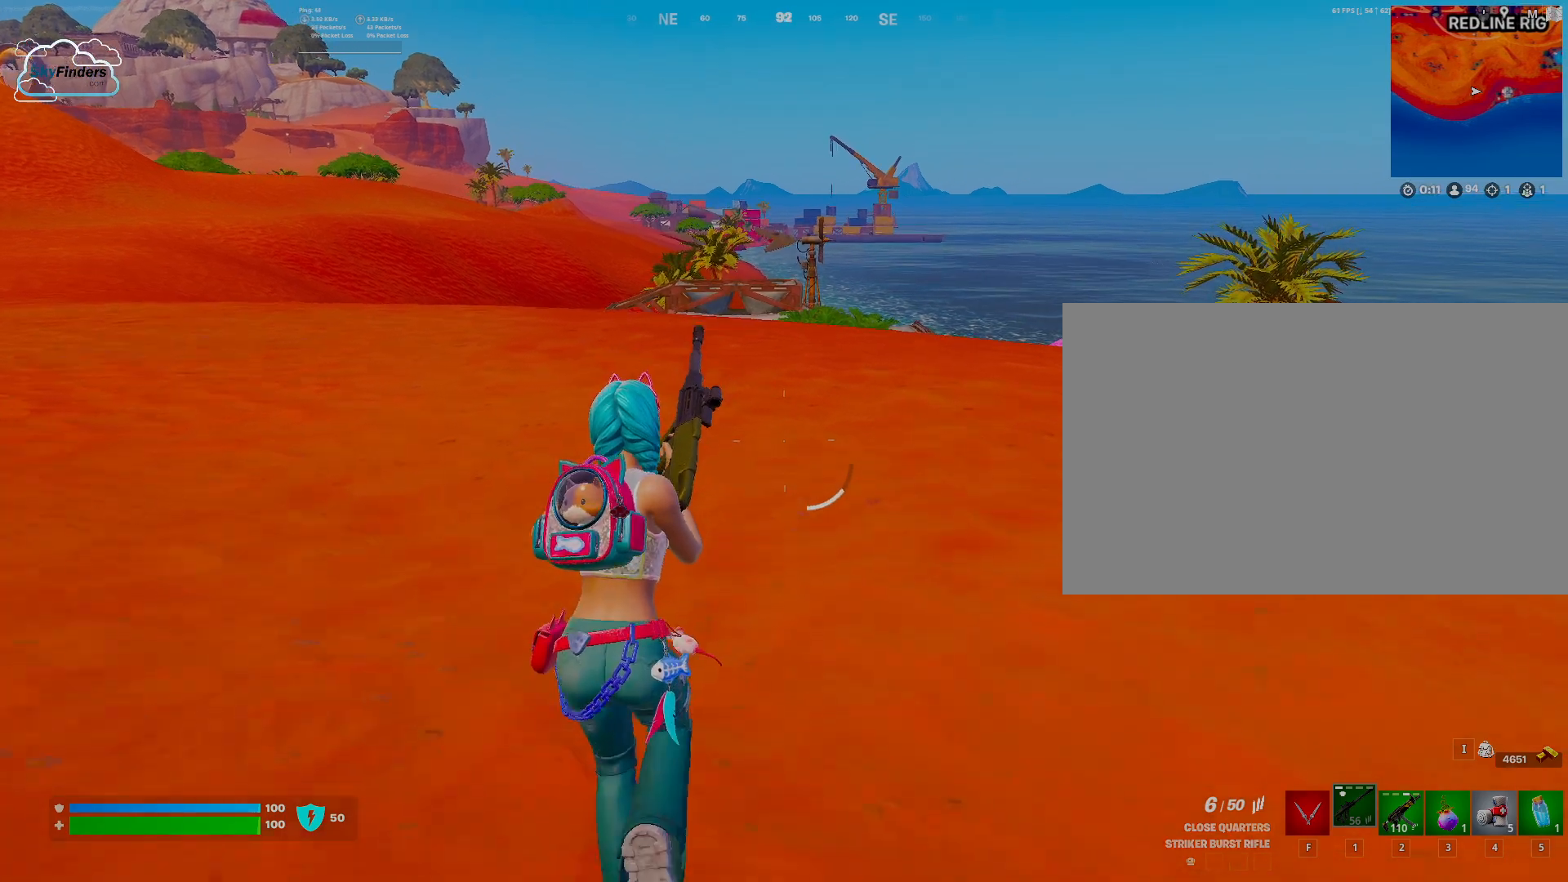
{"keys": ["w"], "mouse": [], "events": []}
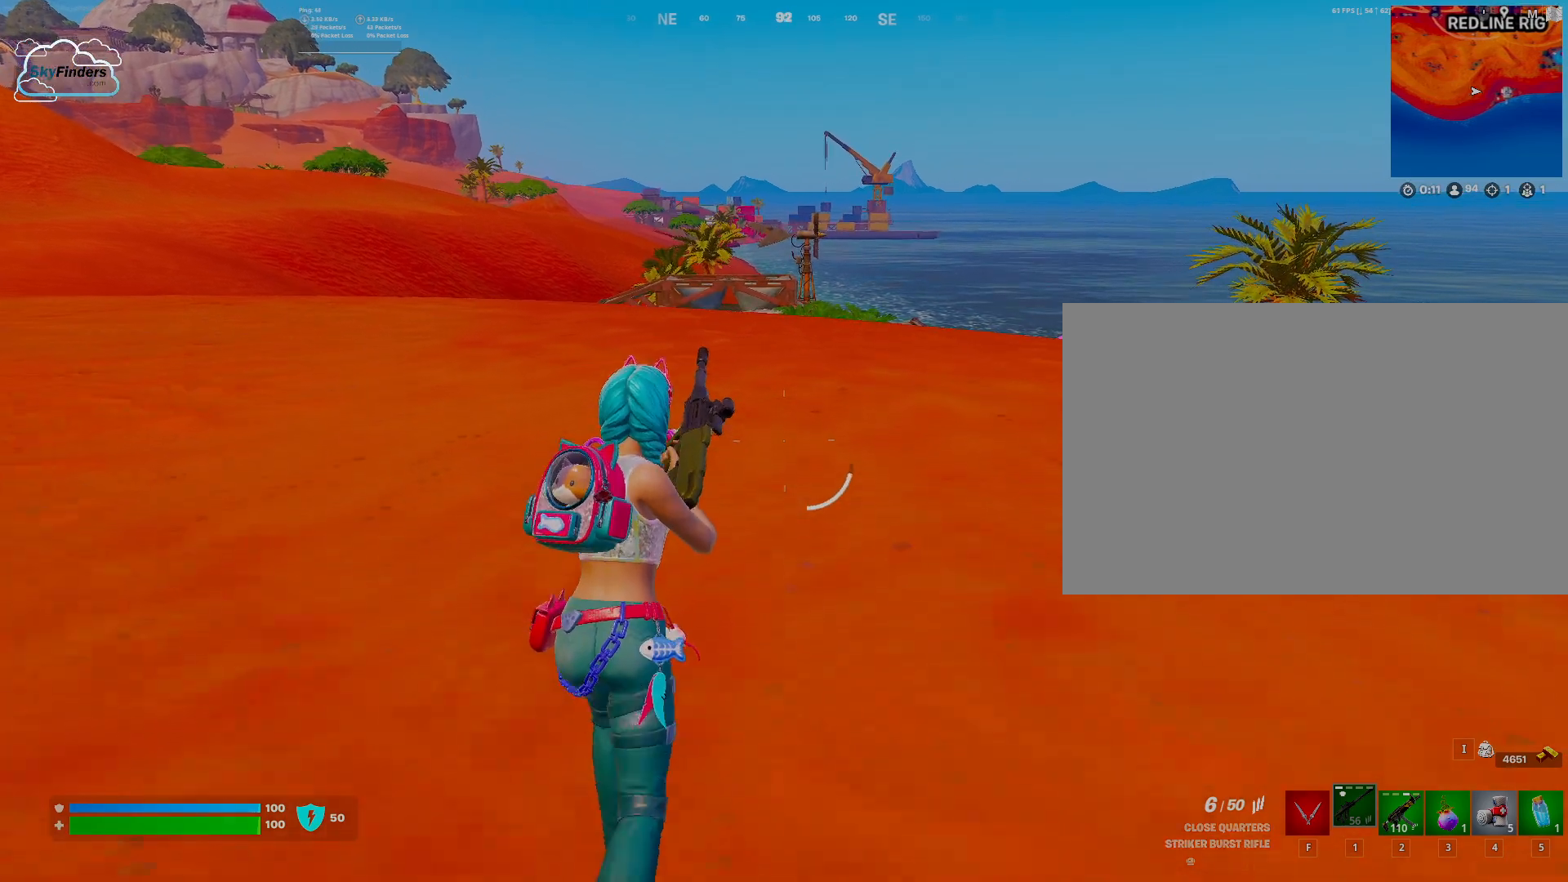
{"keys": ["w"], "mouse": [], "events": []}
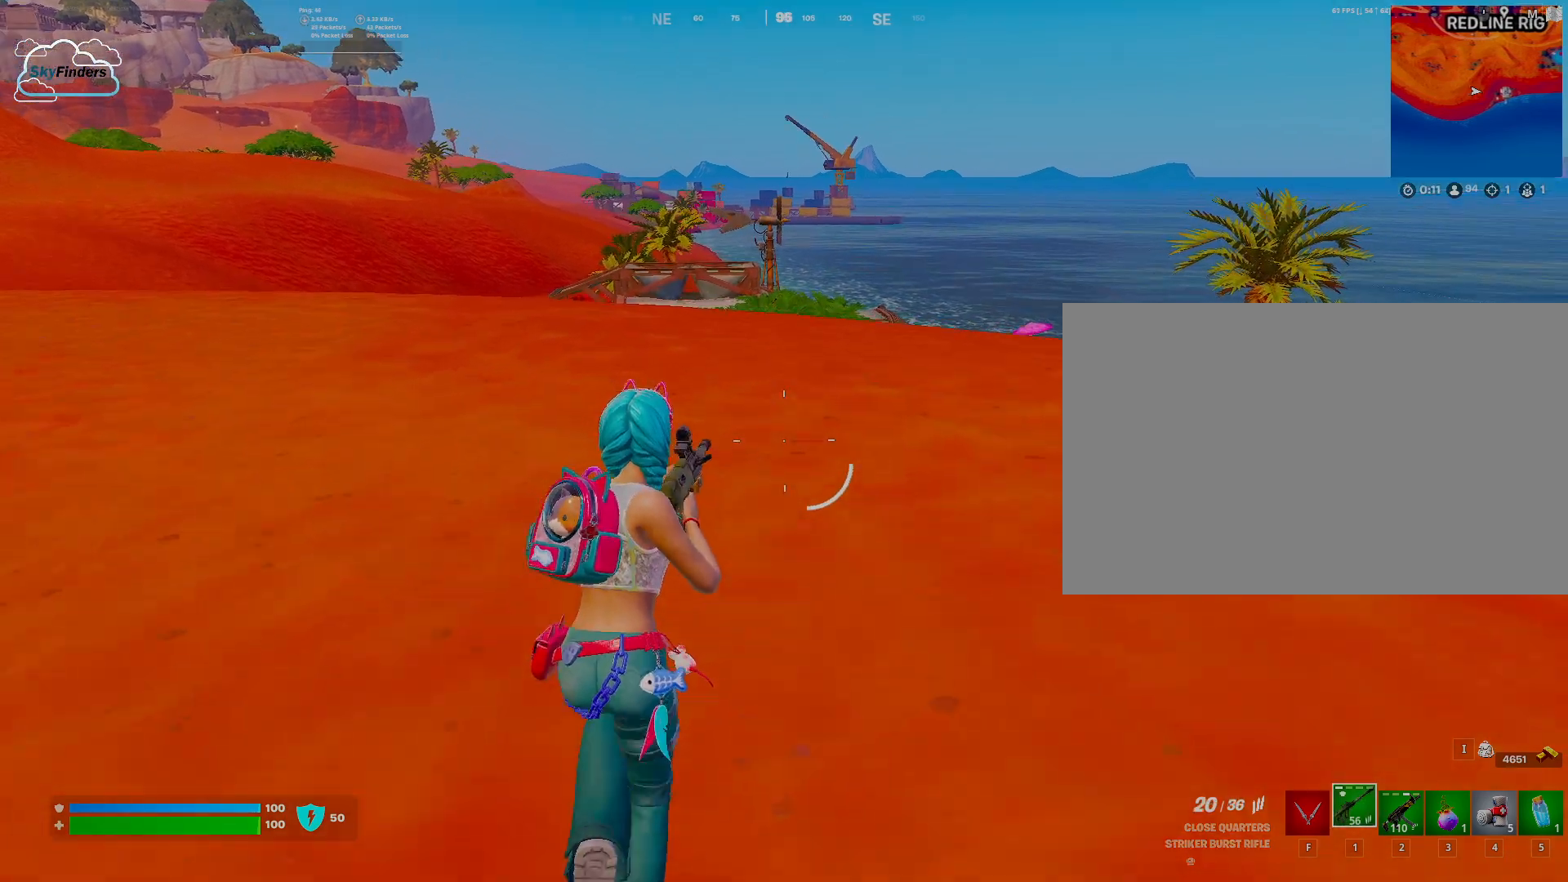
{"keys": ["w"], "mouse": [], "events": [[167, "shift", "down"], [300, "shift", "up"]]}
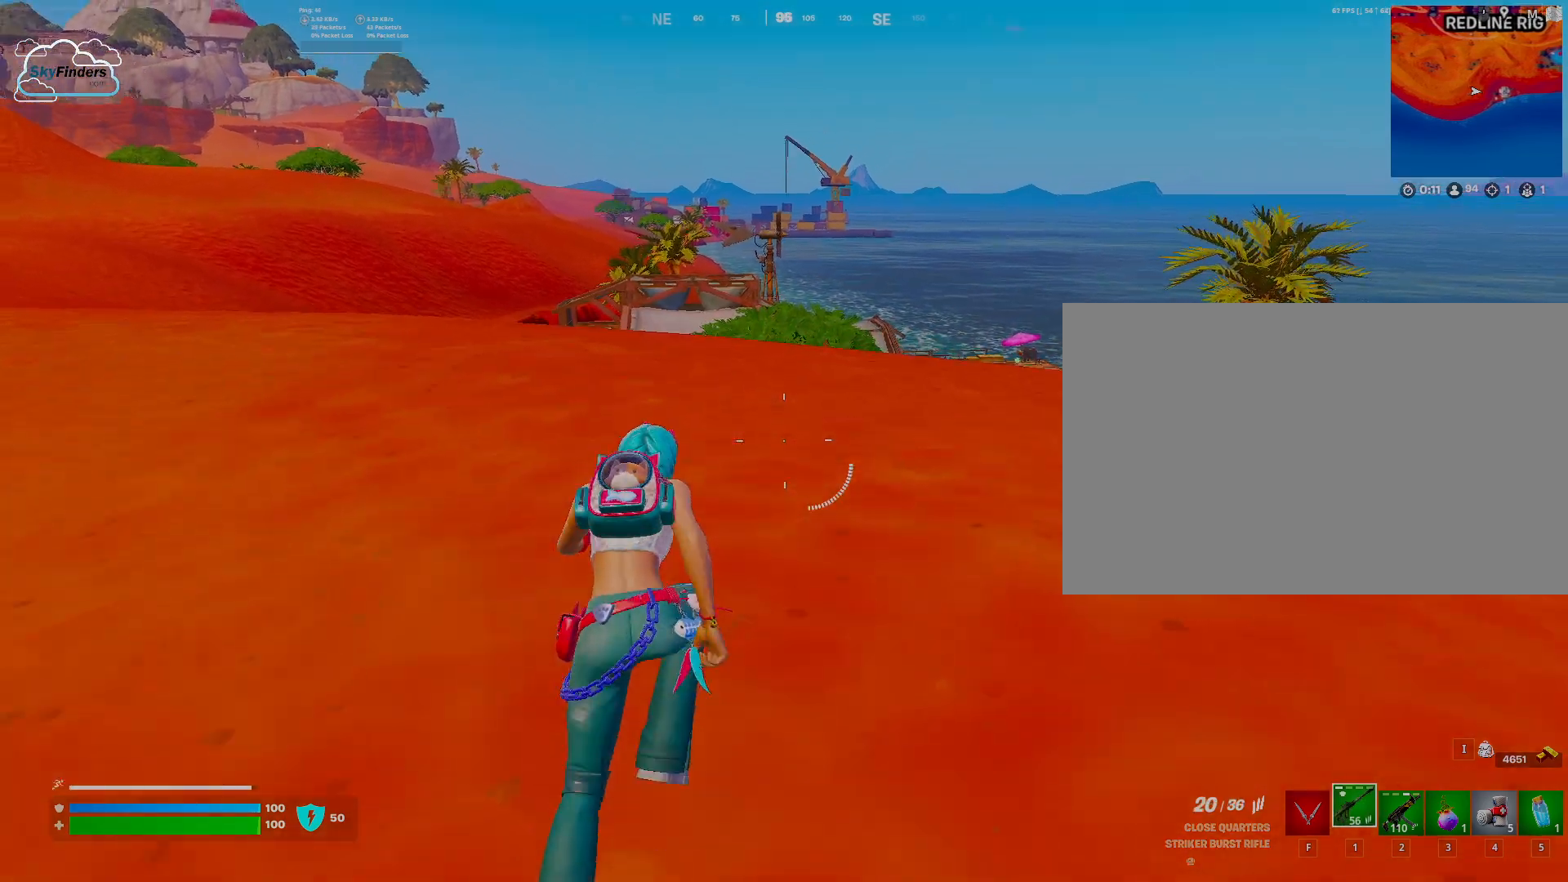
{"keys": ["a", "w"], "mouse": [], "events": [[500, "a", "down"]]}
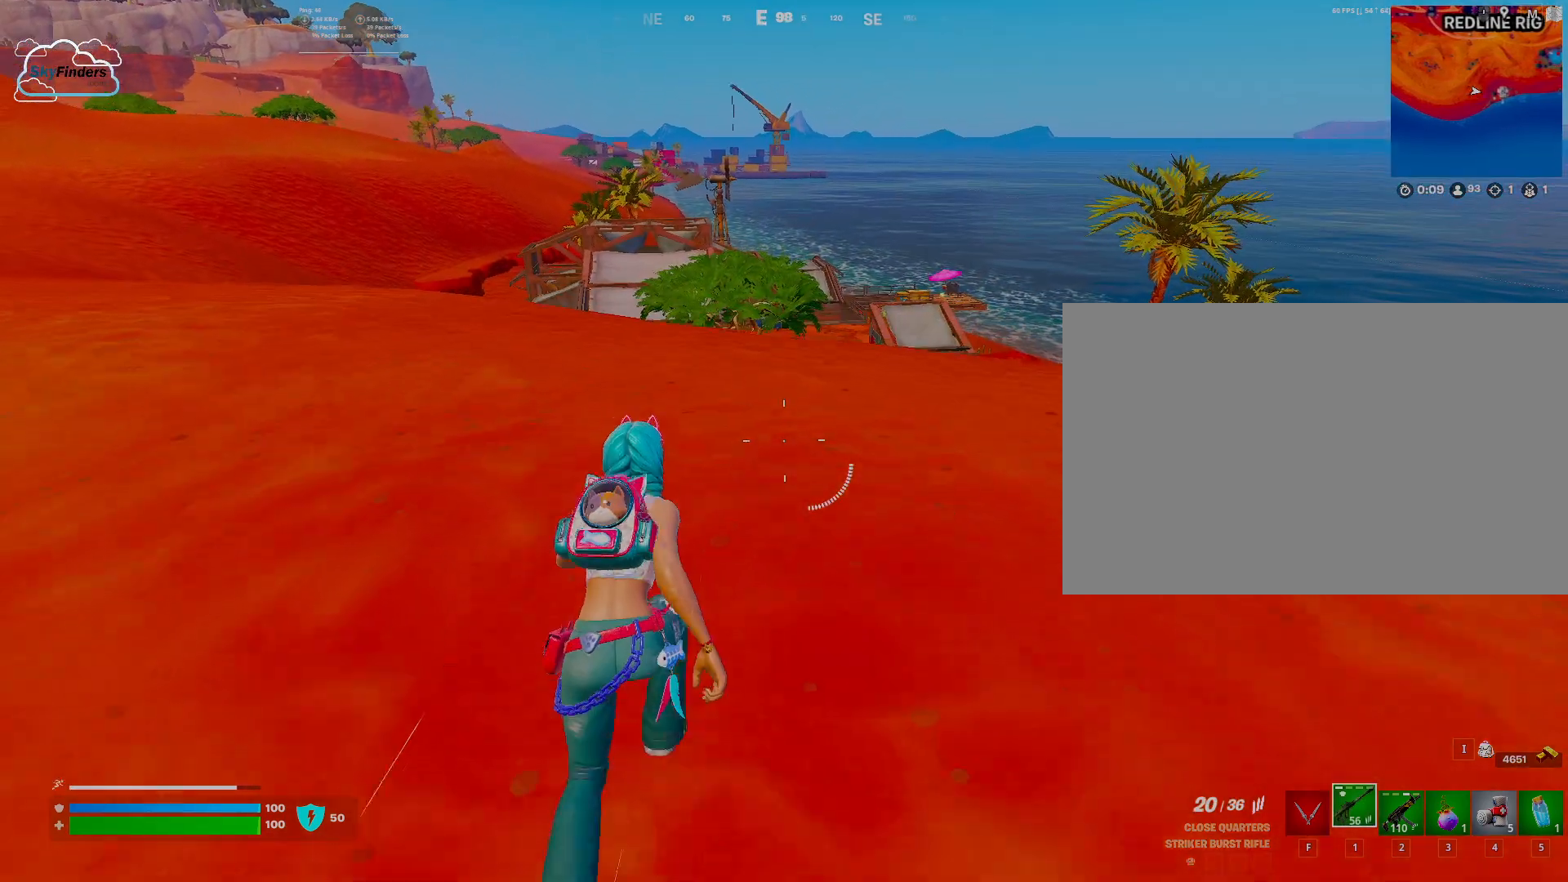
{"keys": ["a", "w"], "mouse": [], "events": []}